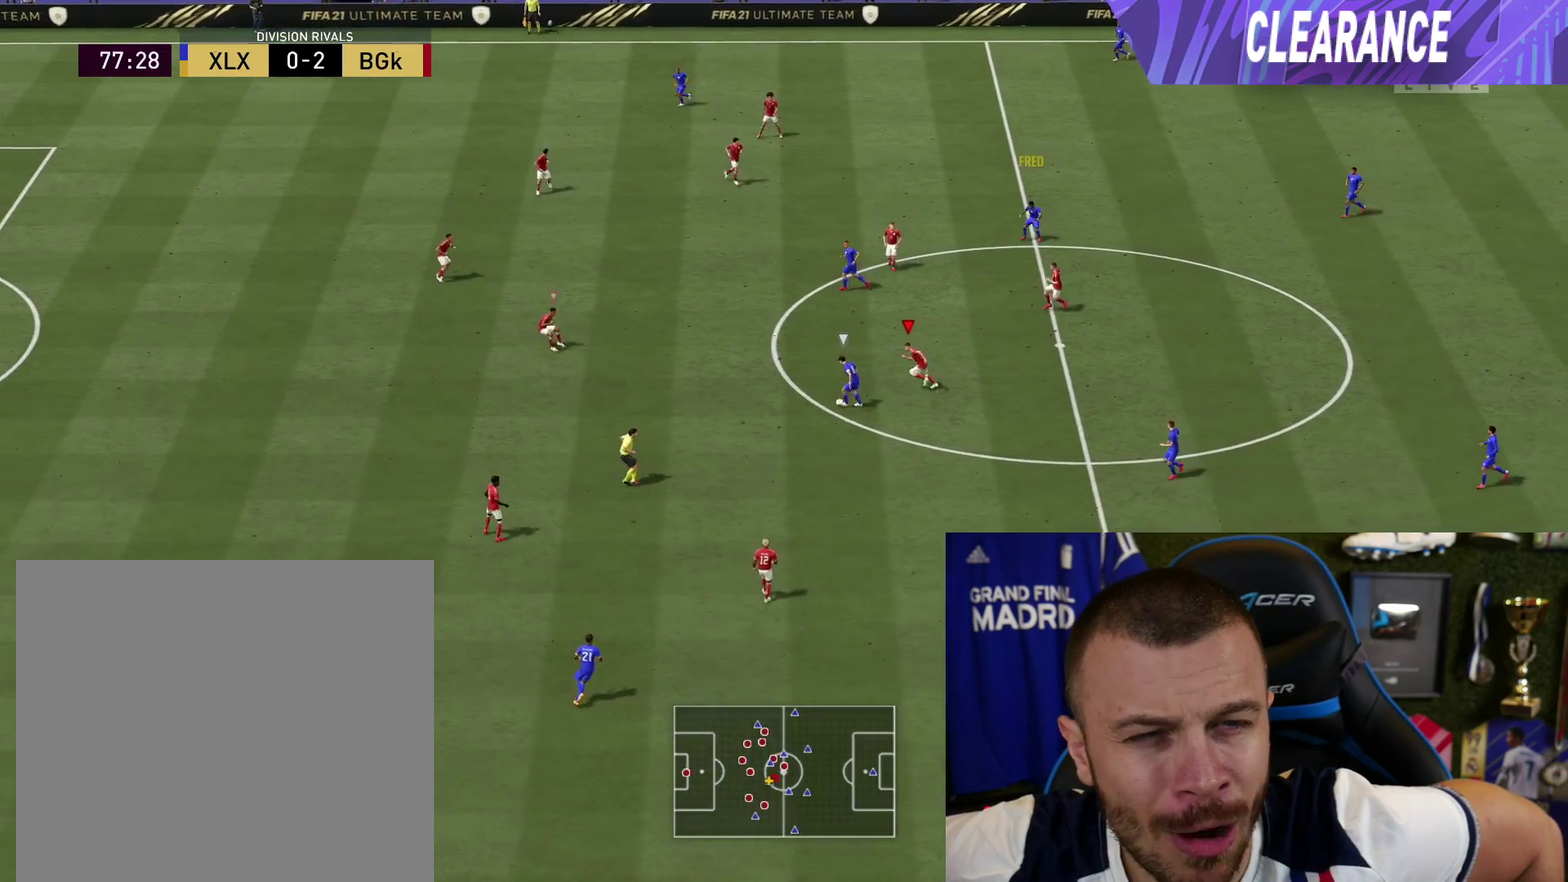
Gameplay with a controller (PlayStation layout); each line is a JSON object with the inputs held at the frame after it (dt_ms = milliseconds from this image to that frame). "button_events" lists button changes between this image and that frame as [ms after this image, input, new state], when the widget could be followed in between (sticks are given only as held states). This overlay highlights the sticks when they move; stick clicks (L3 R3) are not distinguishable. This document gives stick clicks only as held states, not as events.
{"dt_ms": 500, "buttons": ["R2"], "left_stick": "left", "right_stick": "center", "button_events": []}
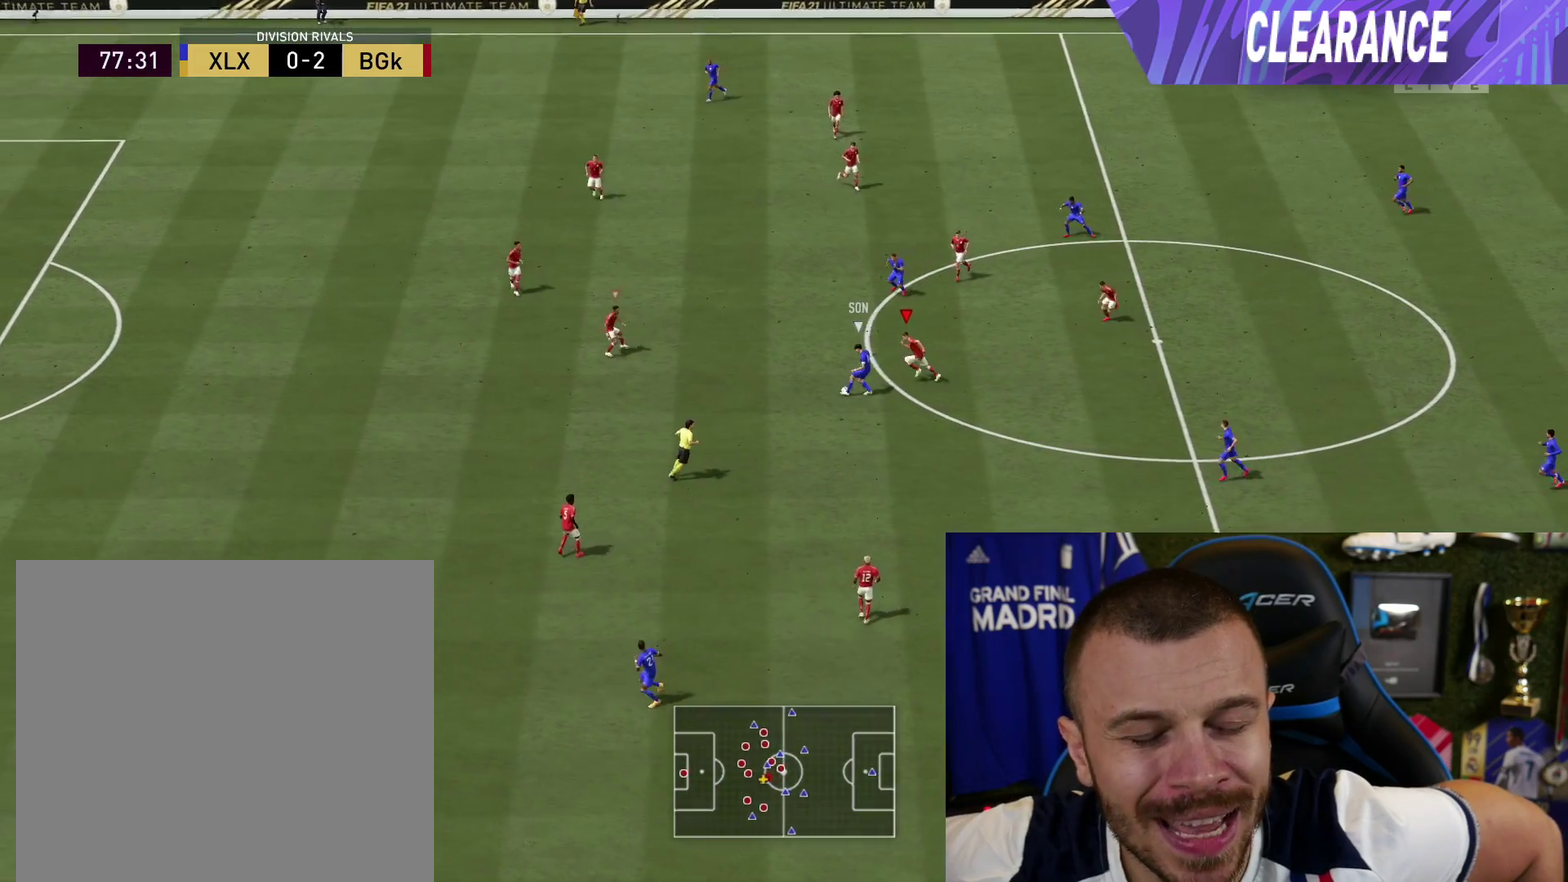
{"dt_ms": 501, "buttons": ["R2"], "left_stick": "up-left", "right_stick": "center", "button_events": []}
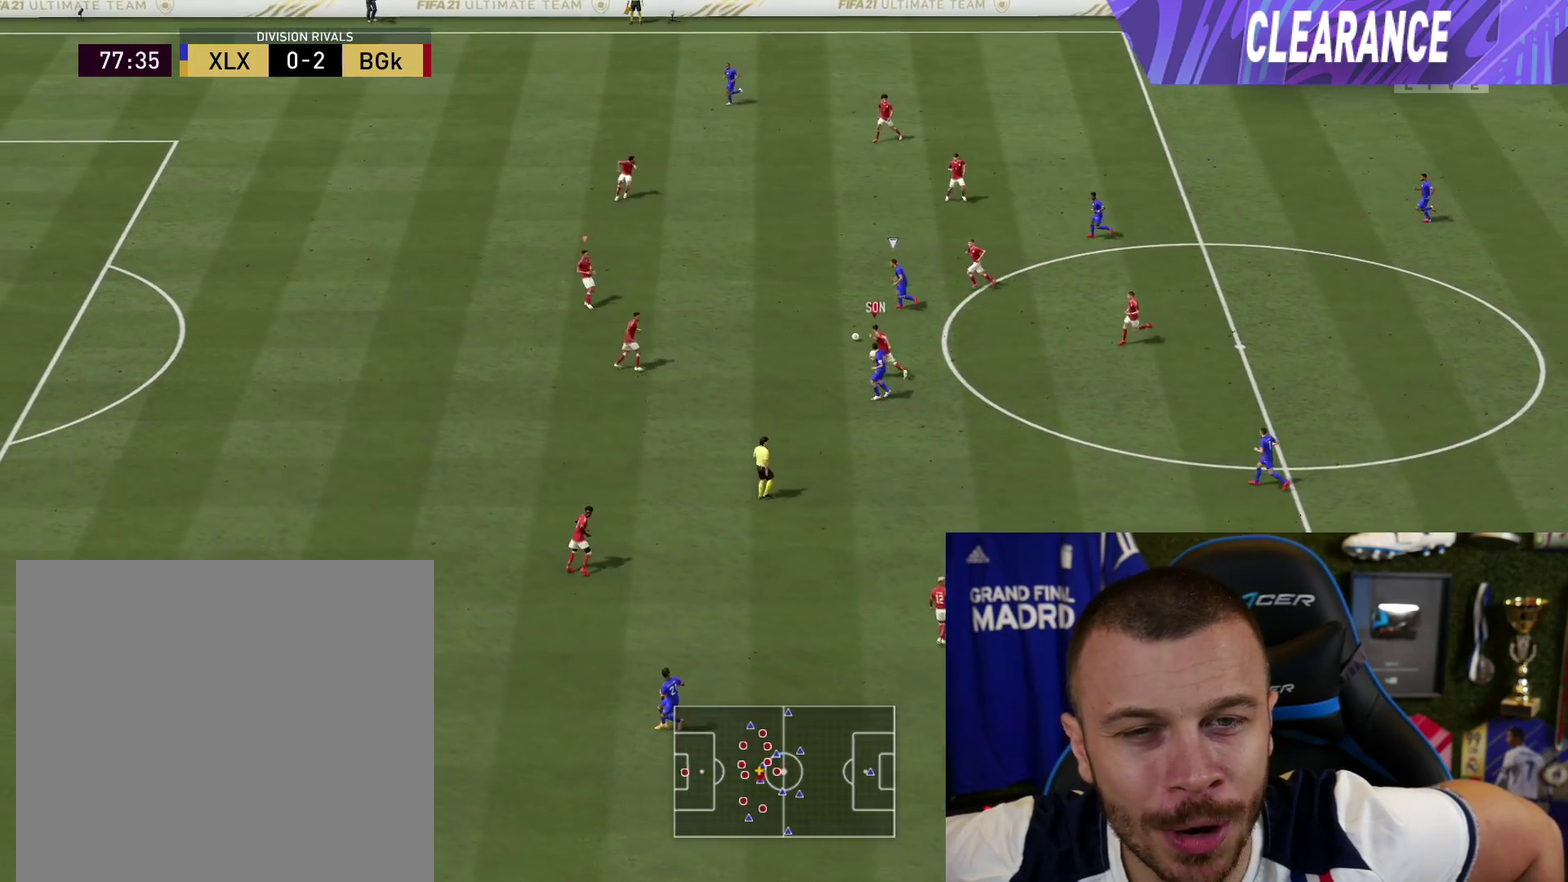
{"dt_ms": 600, "buttons": ["L2", "R1", "R2"], "left_stick": "up-right", "right_stick": "center", "button_events": [[33, "L2", "down"], [150, "R1", "down"]]}
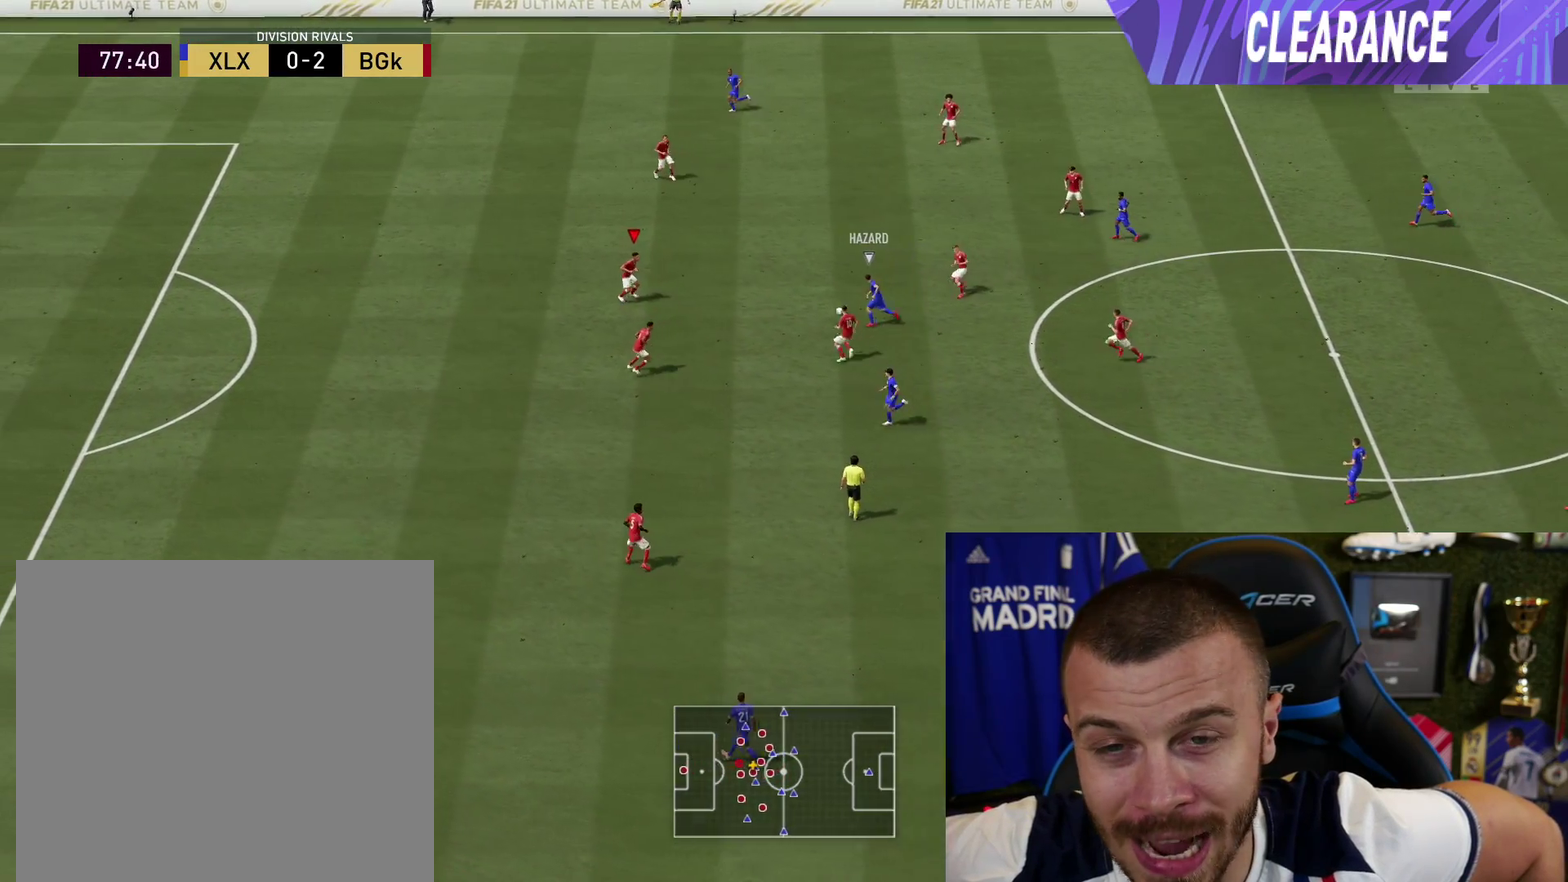
{"dt_ms": 501, "buttons": ["L2", "R1", "R2"], "left_stick": "up", "right_stick": "center", "button_events": [[251, "CROSS", "down"], [367, "CROSS", "up"]]}
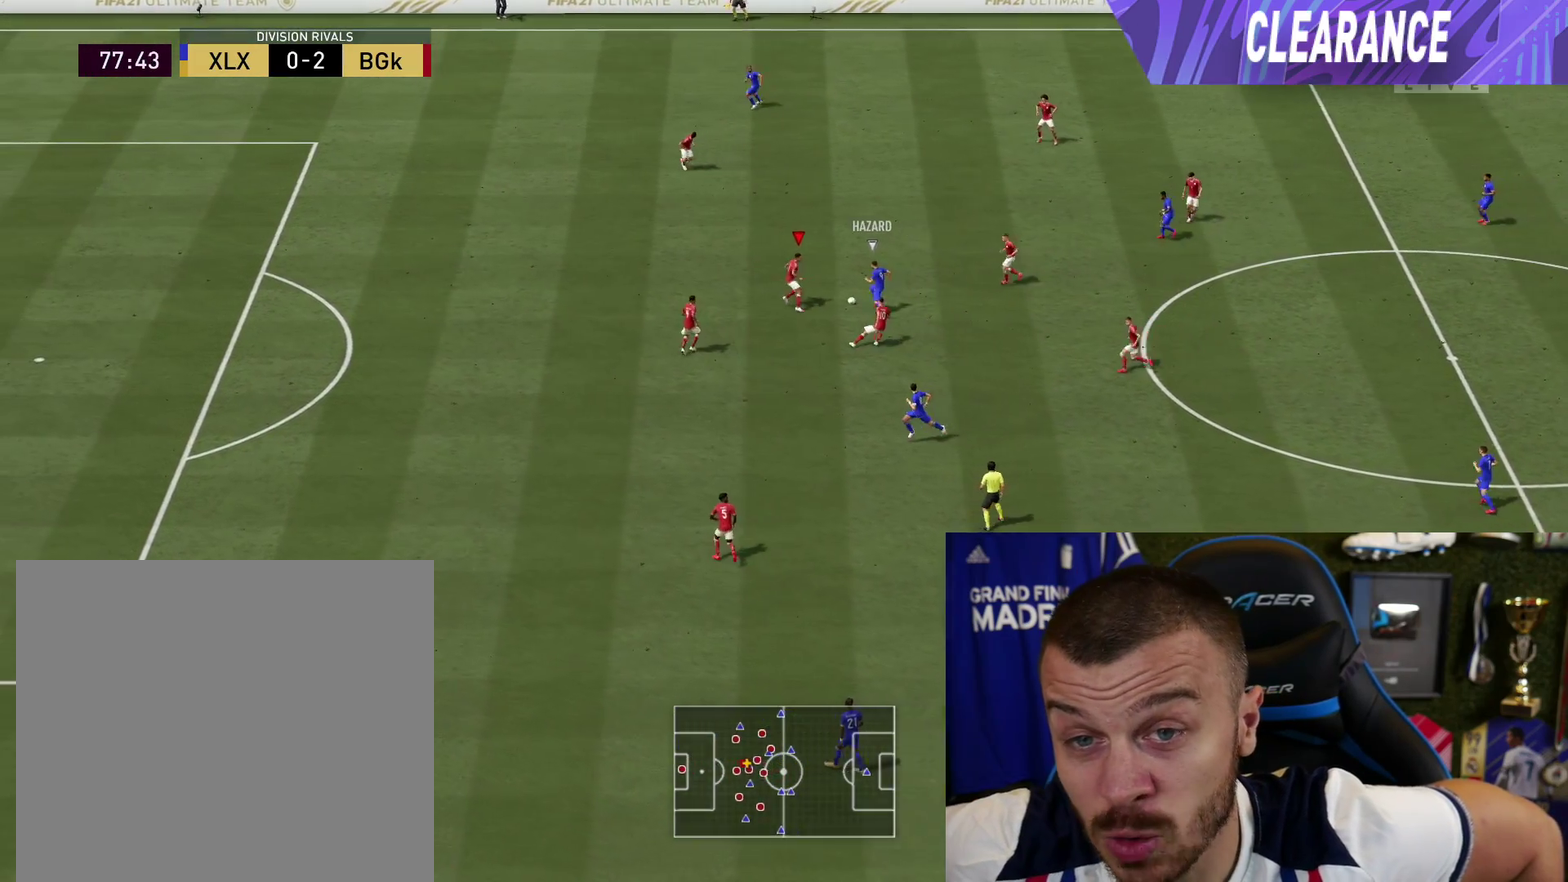
{"dt_ms": 500, "buttons": ["L2", "R1", "R2"], "left_stick": "up-left", "right_stick": "center", "button_events": []}
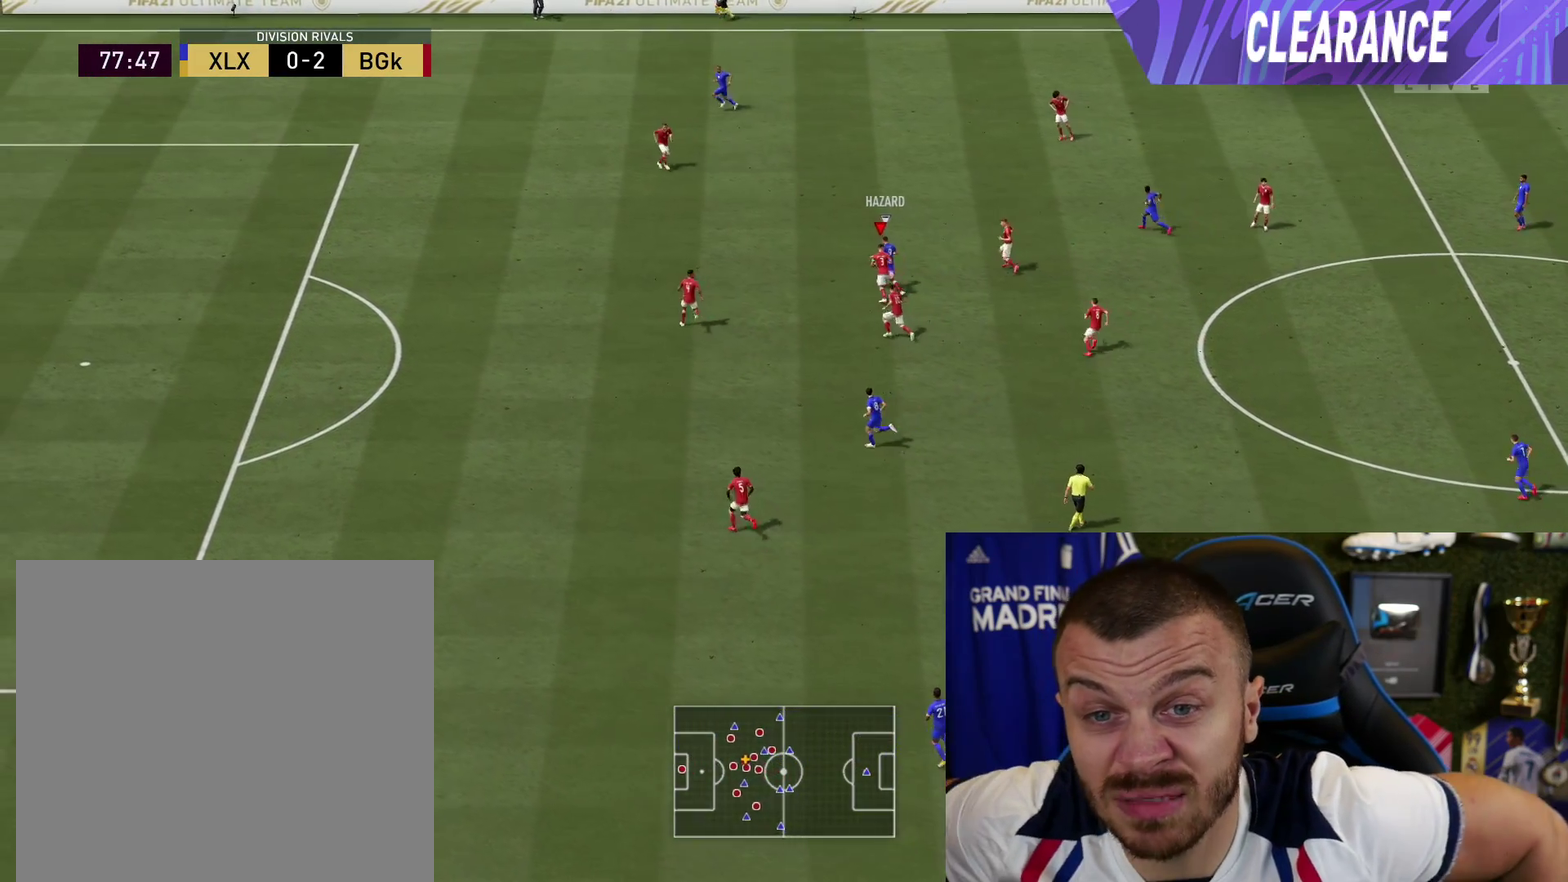
{"dt_ms": 501, "buttons": ["L2", "R2"], "left_stick": "left", "right_stick": "up-left", "button_events": [[134, "L2", "up"], [284, "R1", "up"], [484, "L2", "down"]]}
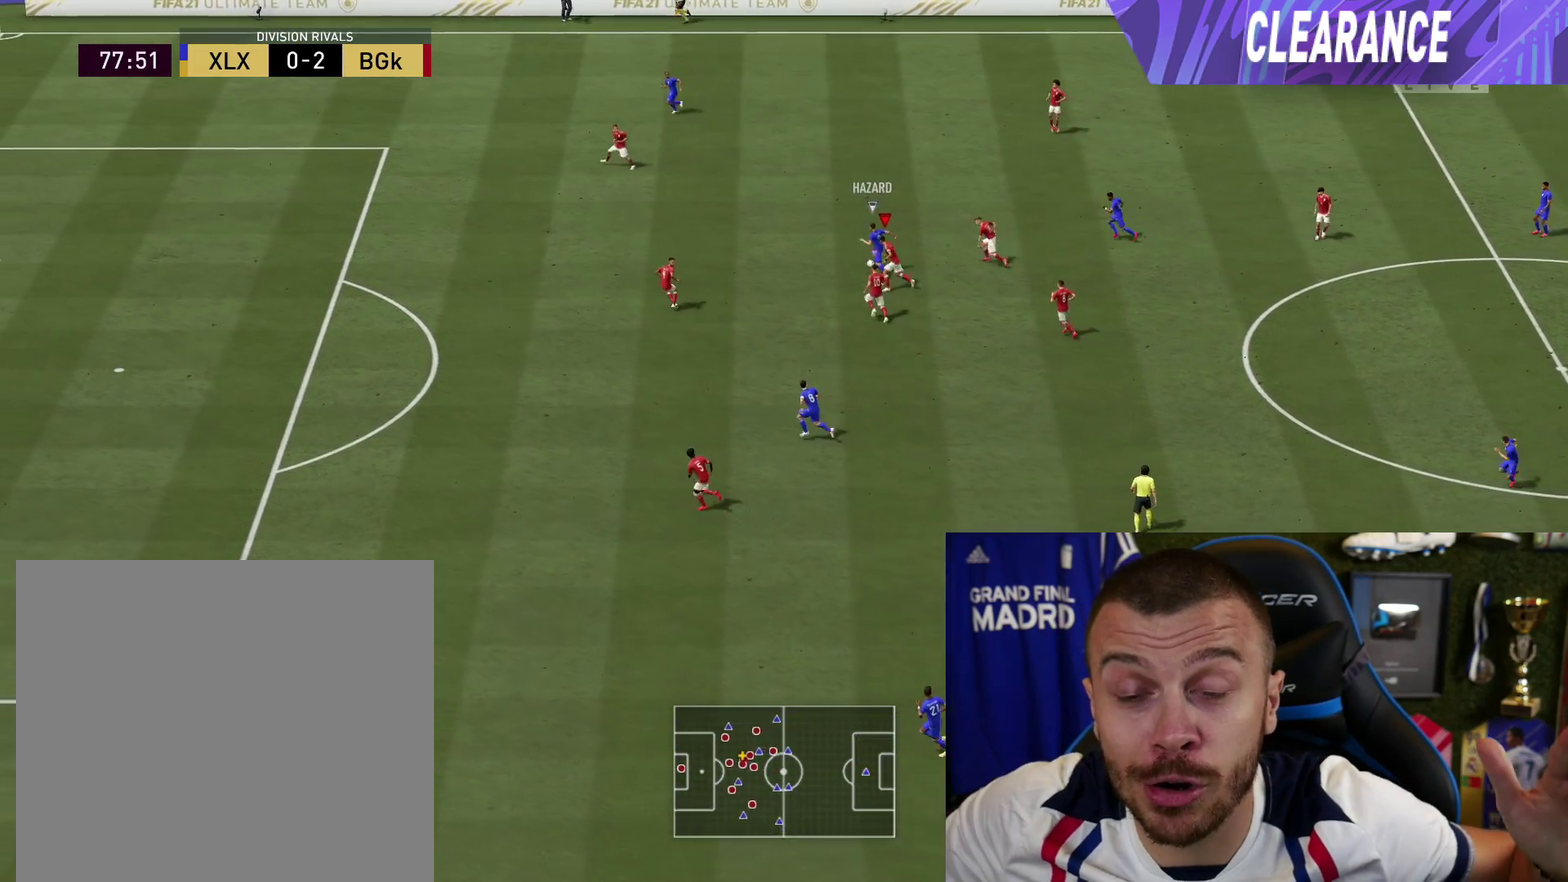
{"dt_ms": 500, "buttons": ["L2", "R1", "R2"], "left_stick": "left", "right_stick": "center", "button_events": [[33, "R1", "down"]]}
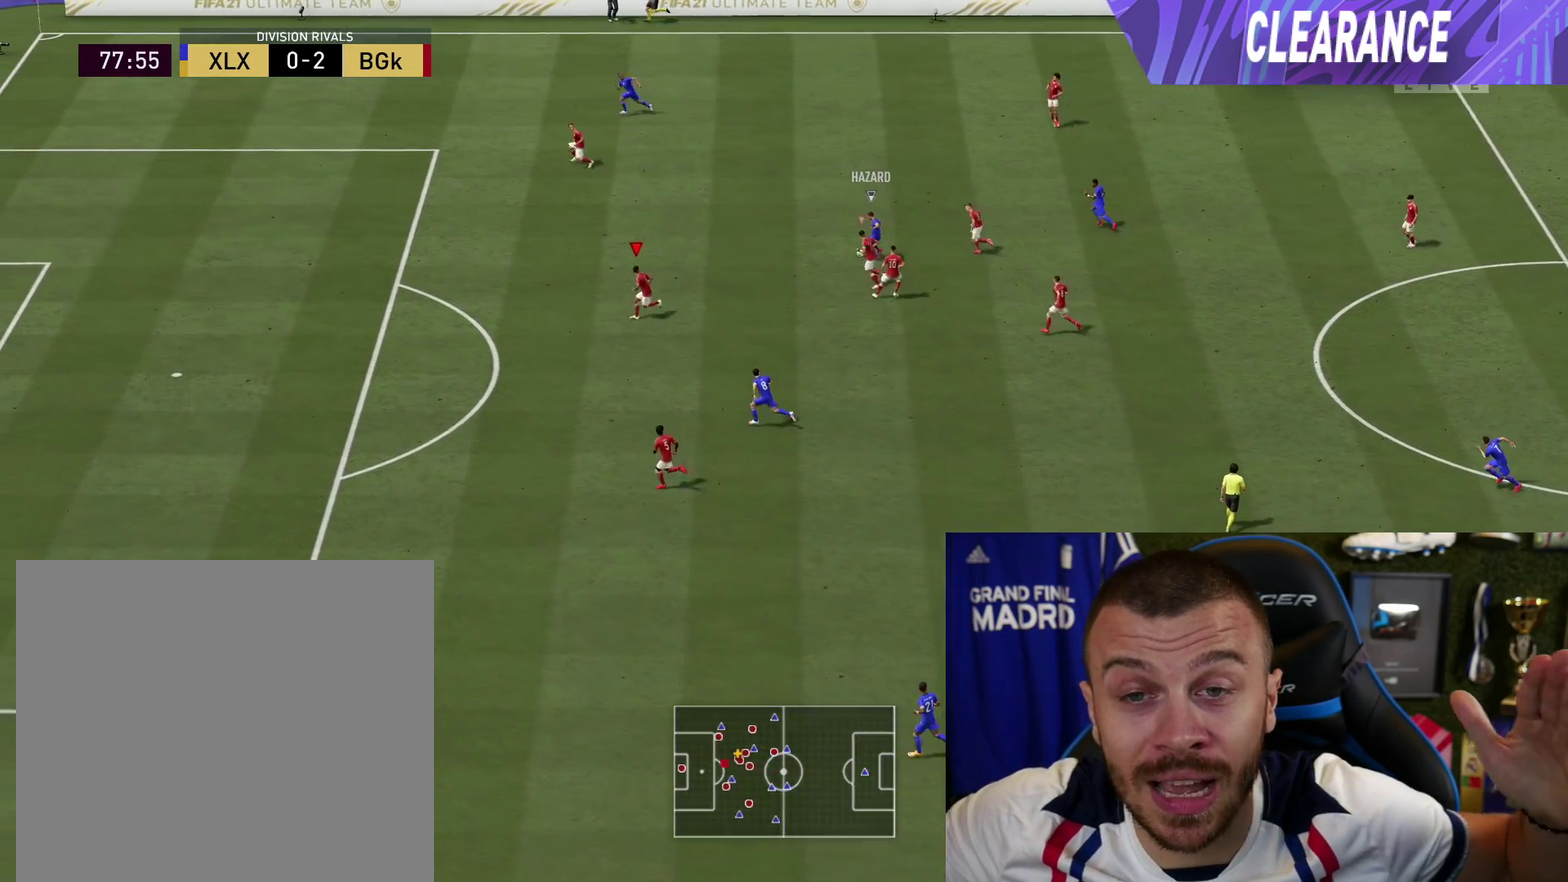
{"dt_ms": 601, "buttons": ["L2", "R1", "R2"], "left_stick": "left", "right_stick": "center", "button_events": []}
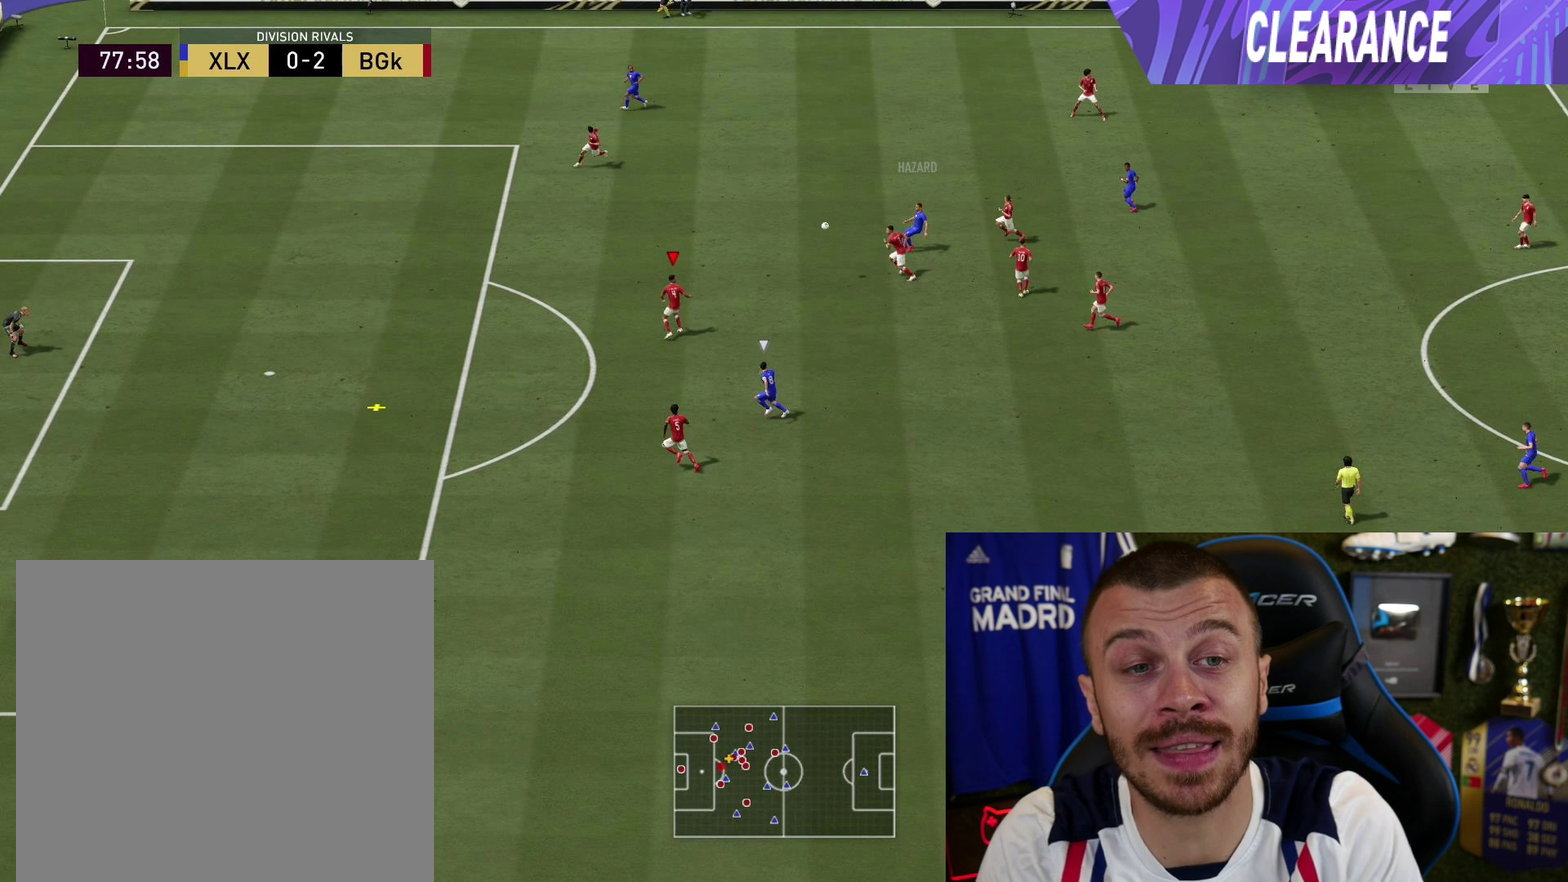
{"dt_ms": 501, "buttons": ["L2", "R1", "R2"], "left_stick": "left", "right_stick": "center", "button_events": []}
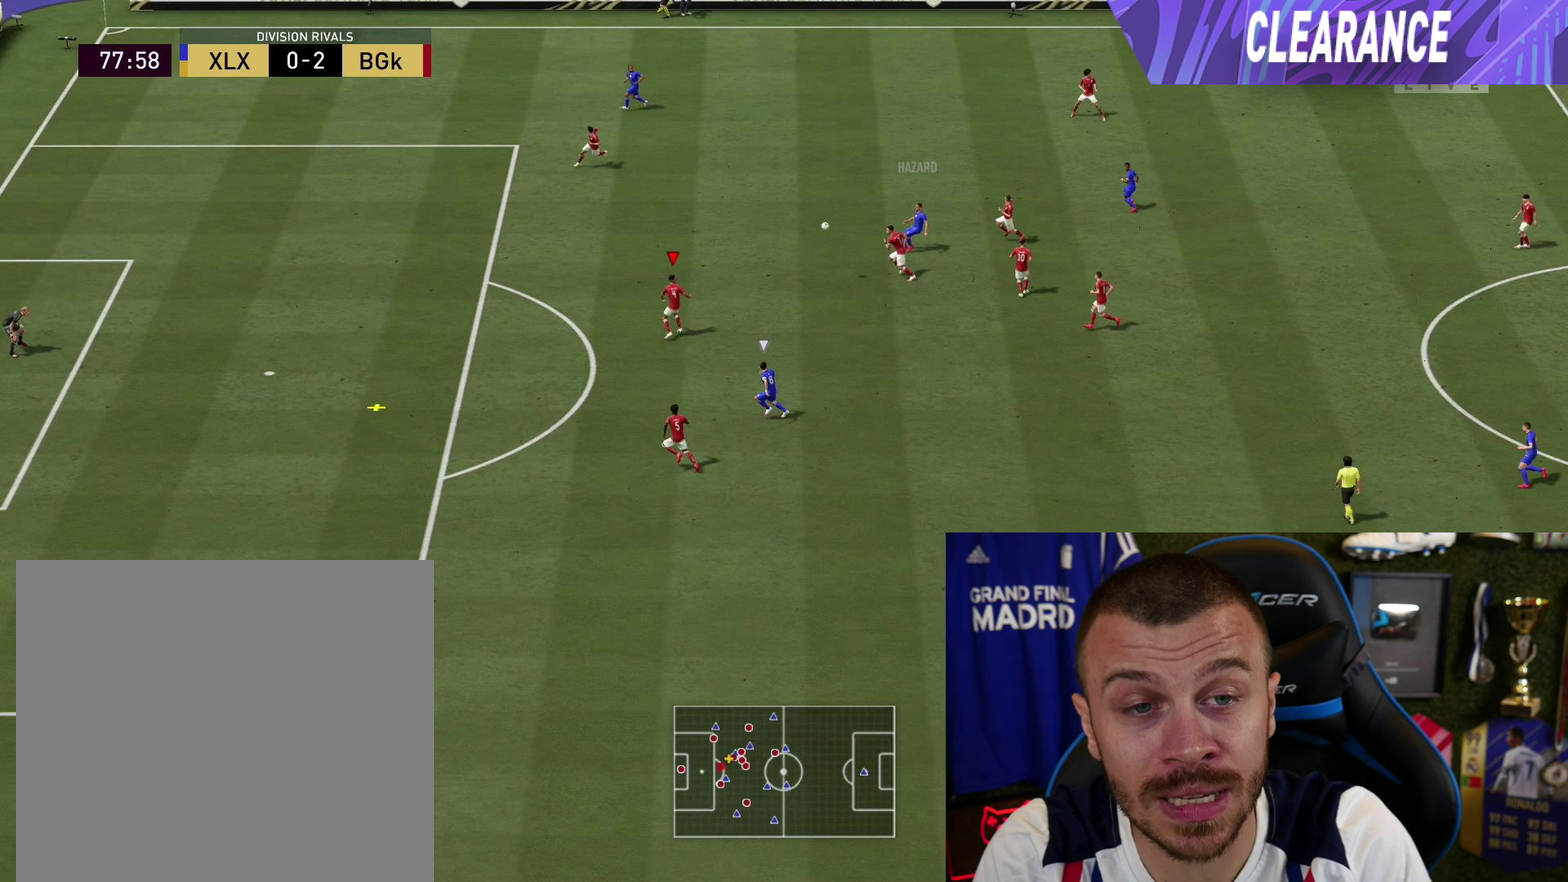
{"dt_ms": 500, "buttons": ["L2", "R1", "R2"], "left_stick": "left", "right_stick": "center", "button_events": []}
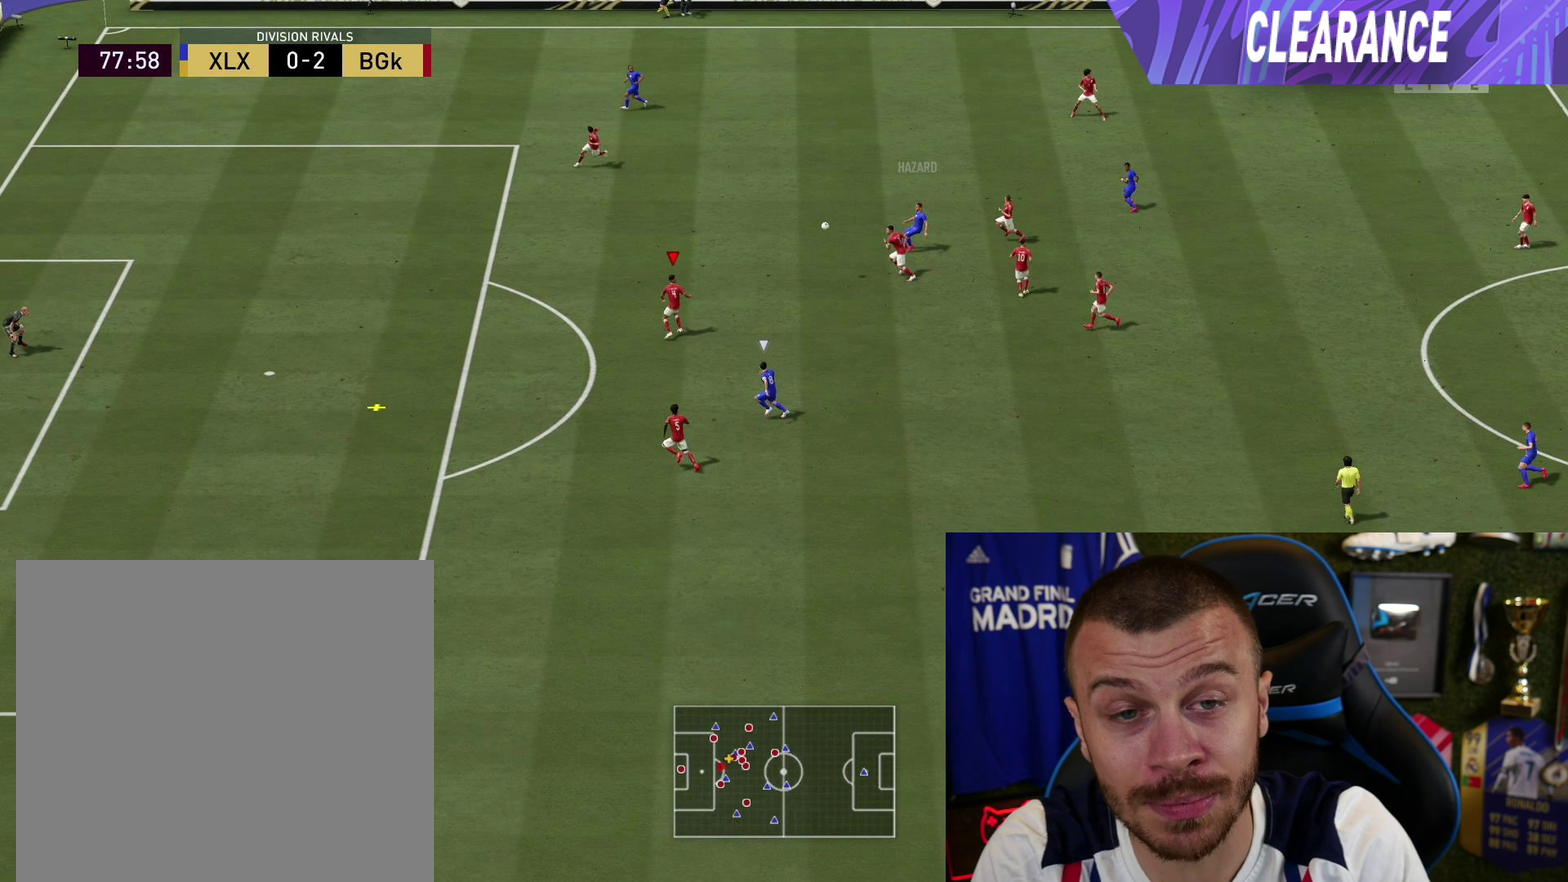
{"dt_ms": 501, "buttons": ["L2", "R1", "R2"], "left_stick": "left", "right_stick": "center", "button_events": []}
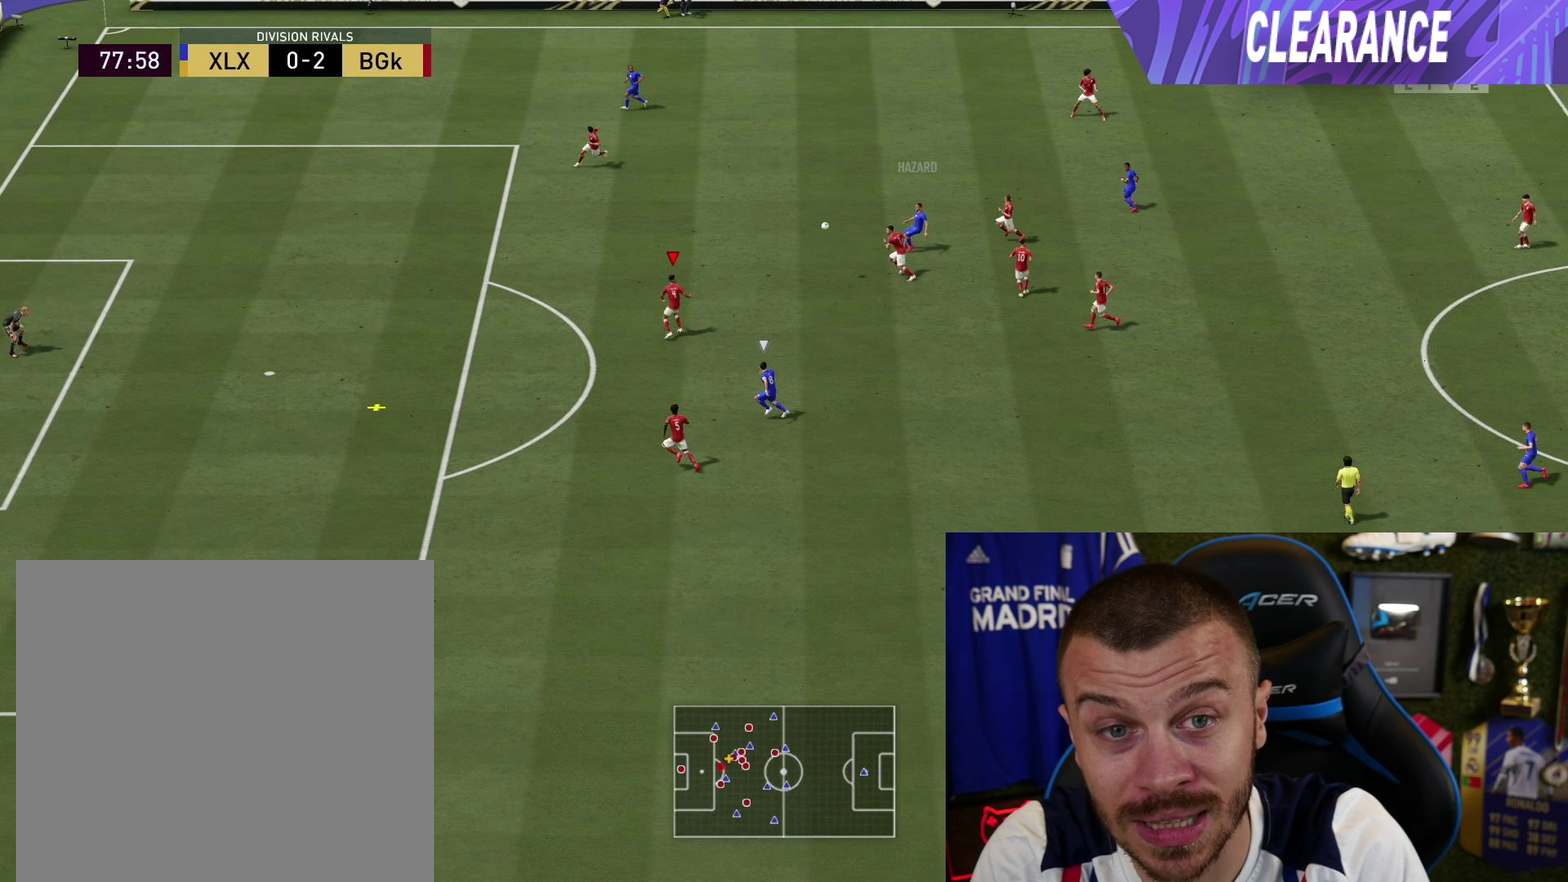
{"dt_ms": 500, "buttons": ["L2", "R1", "R2"], "left_stick": "left", "right_stick": "center", "button_events": []}
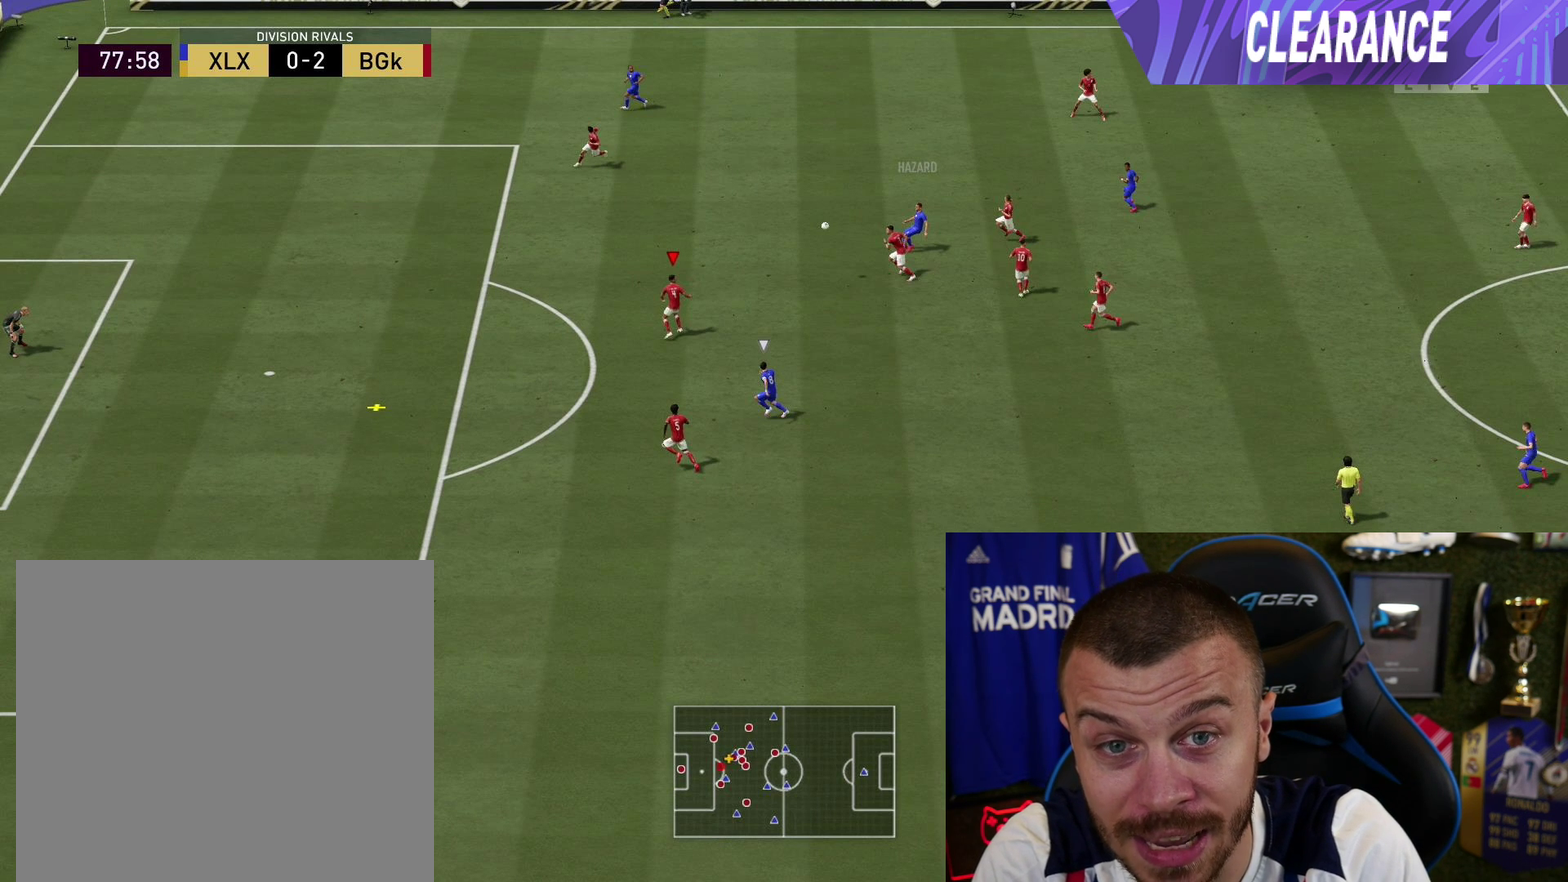
{"dt_ms": 501, "buttons": ["L2", "R1", "R2"], "left_stick": "left", "right_stick": "center", "button_events": []}
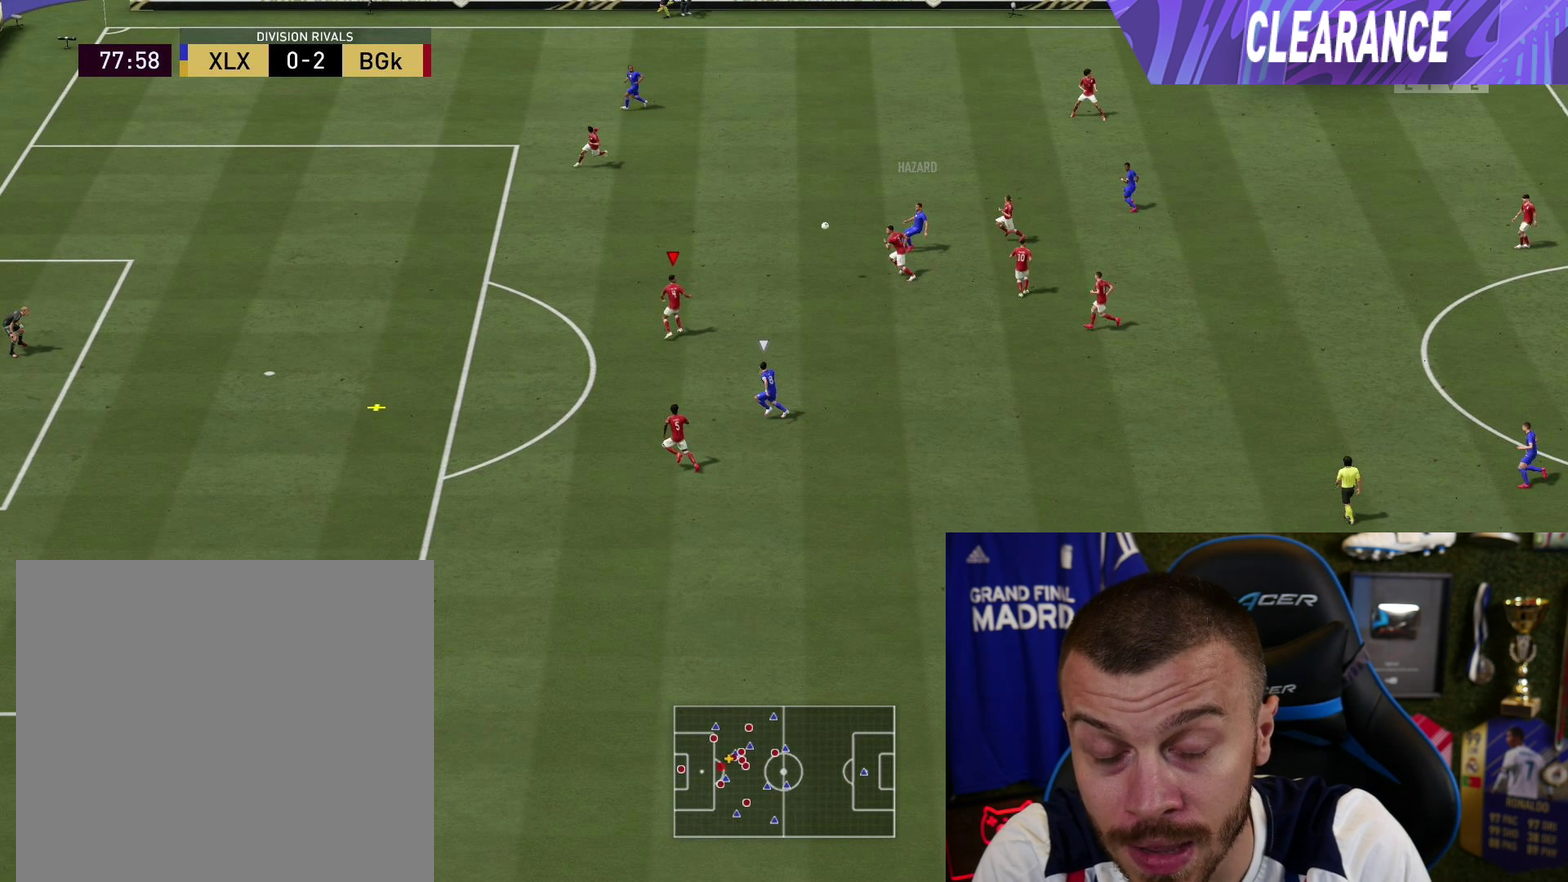
{"dt_ms": 500, "buttons": ["L2", "R1", "R2"], "left_stick": "left", "right_stick": "center", "button_events": []}
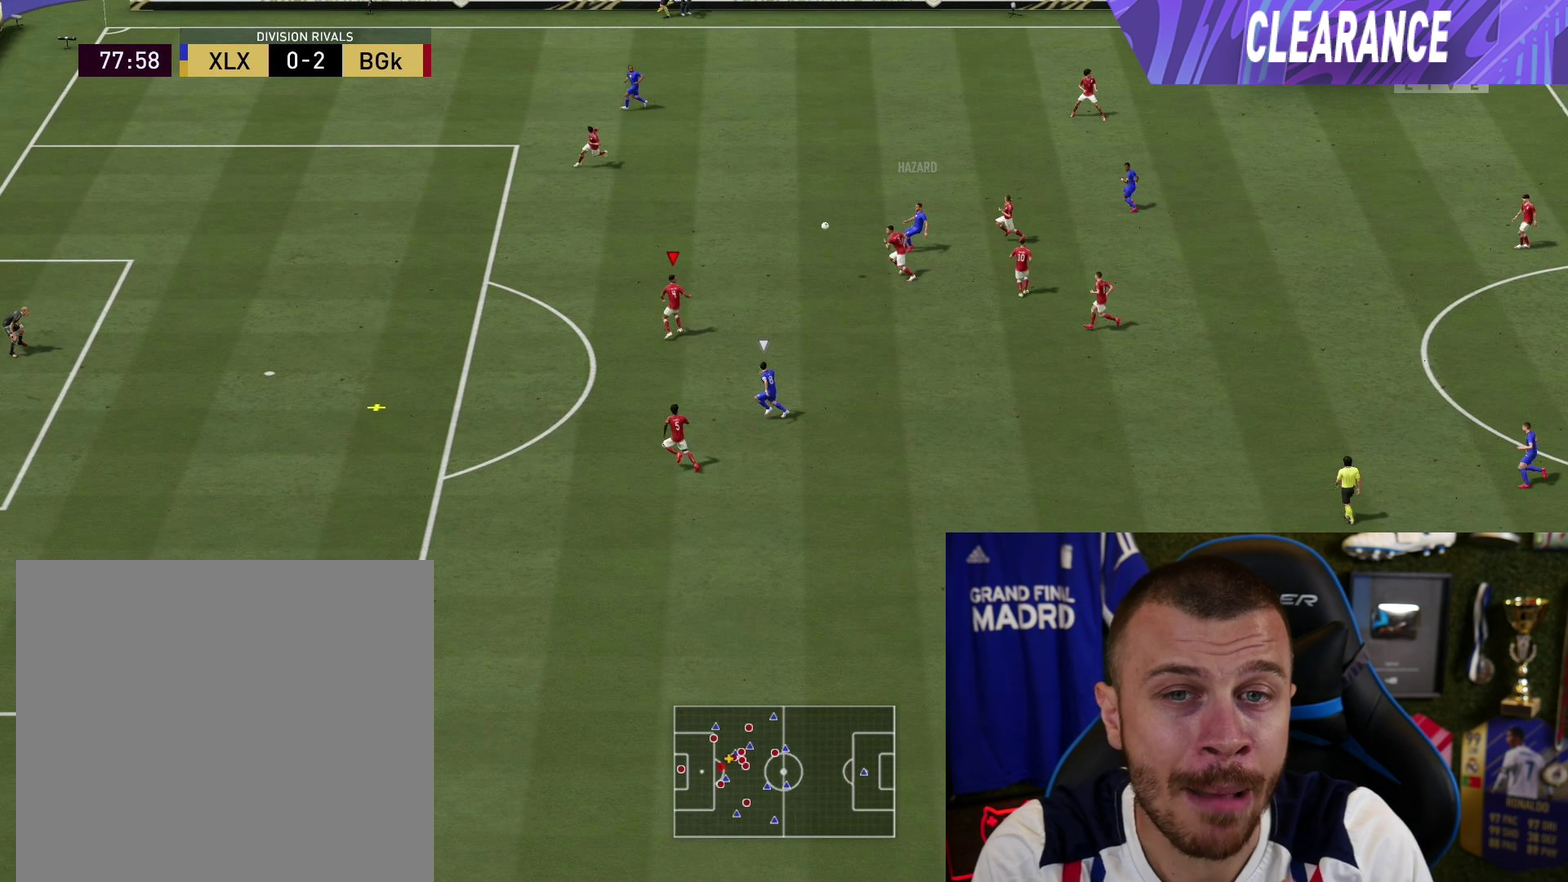
{"dt_ms": 501, "buttons": ["L2", "R1", "R2"], "left_stick": "left", "right_stick": "center", "button_events": []}
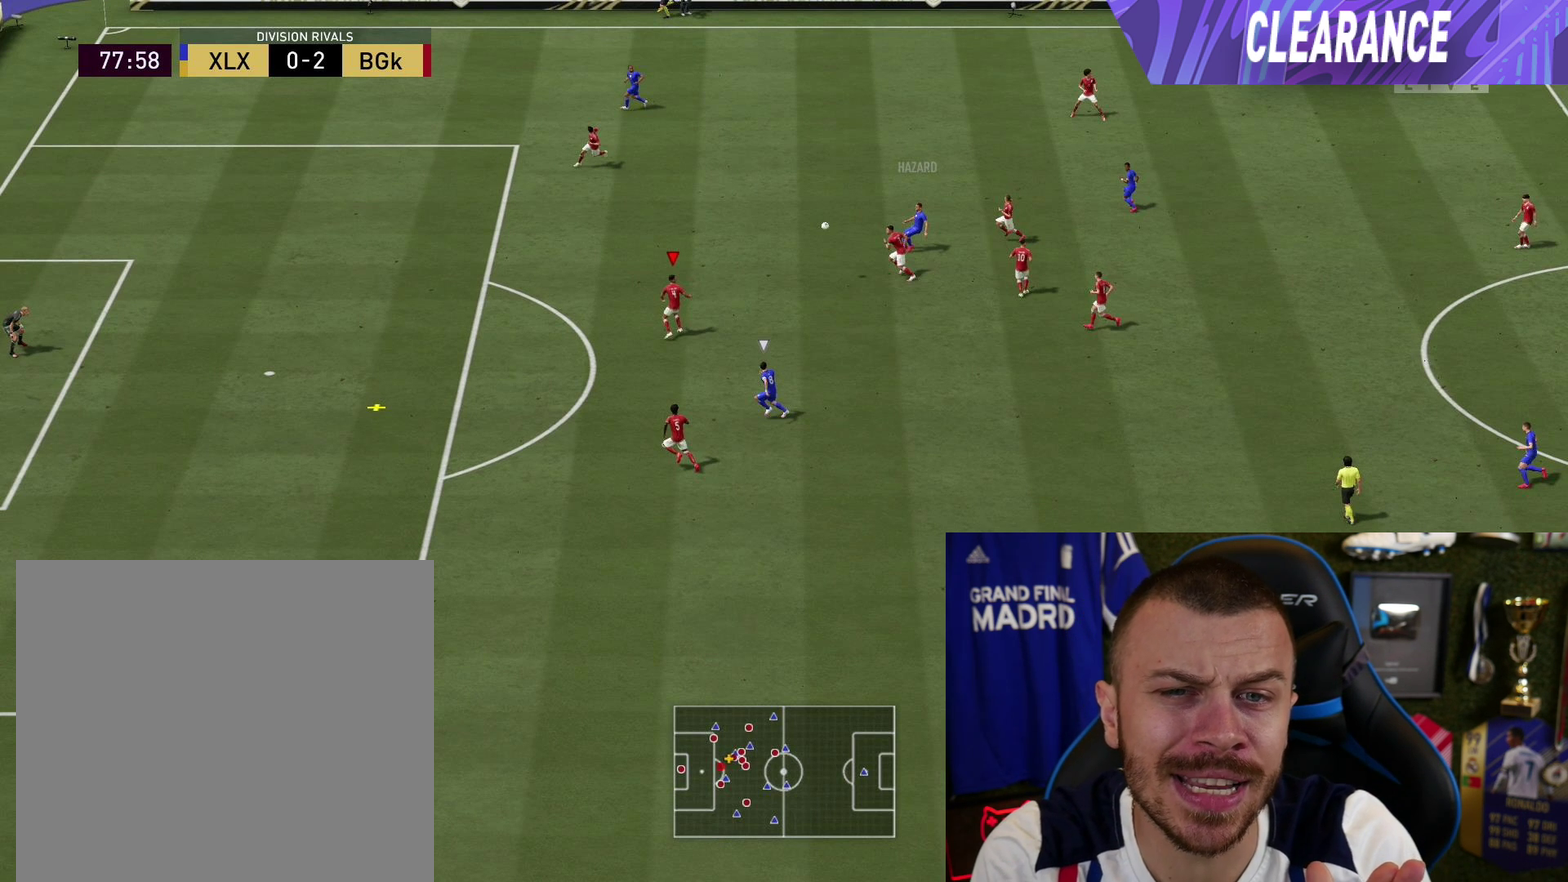
{"dt_ms": 483, "buttons": ["L2", "R1", "R2"], "left_stick": "left", "right_stick": "center", "button_events": []}
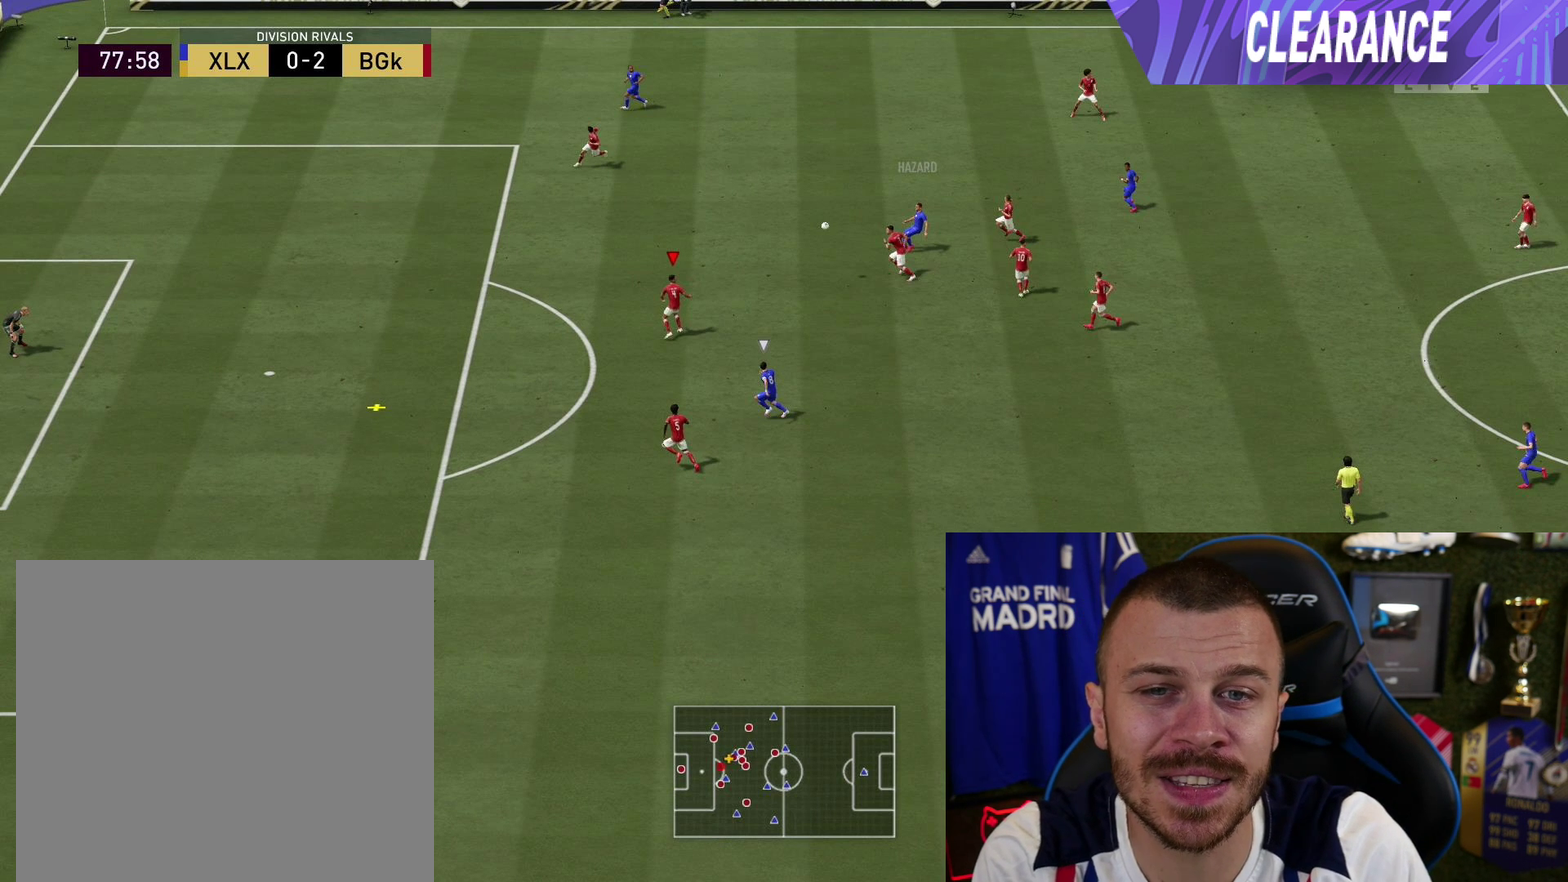
{"dt_ms": 601, "buttons": ["L2", "R1", "R2"], "left_stick": "left", "right_stick": "center", "button_events": []}
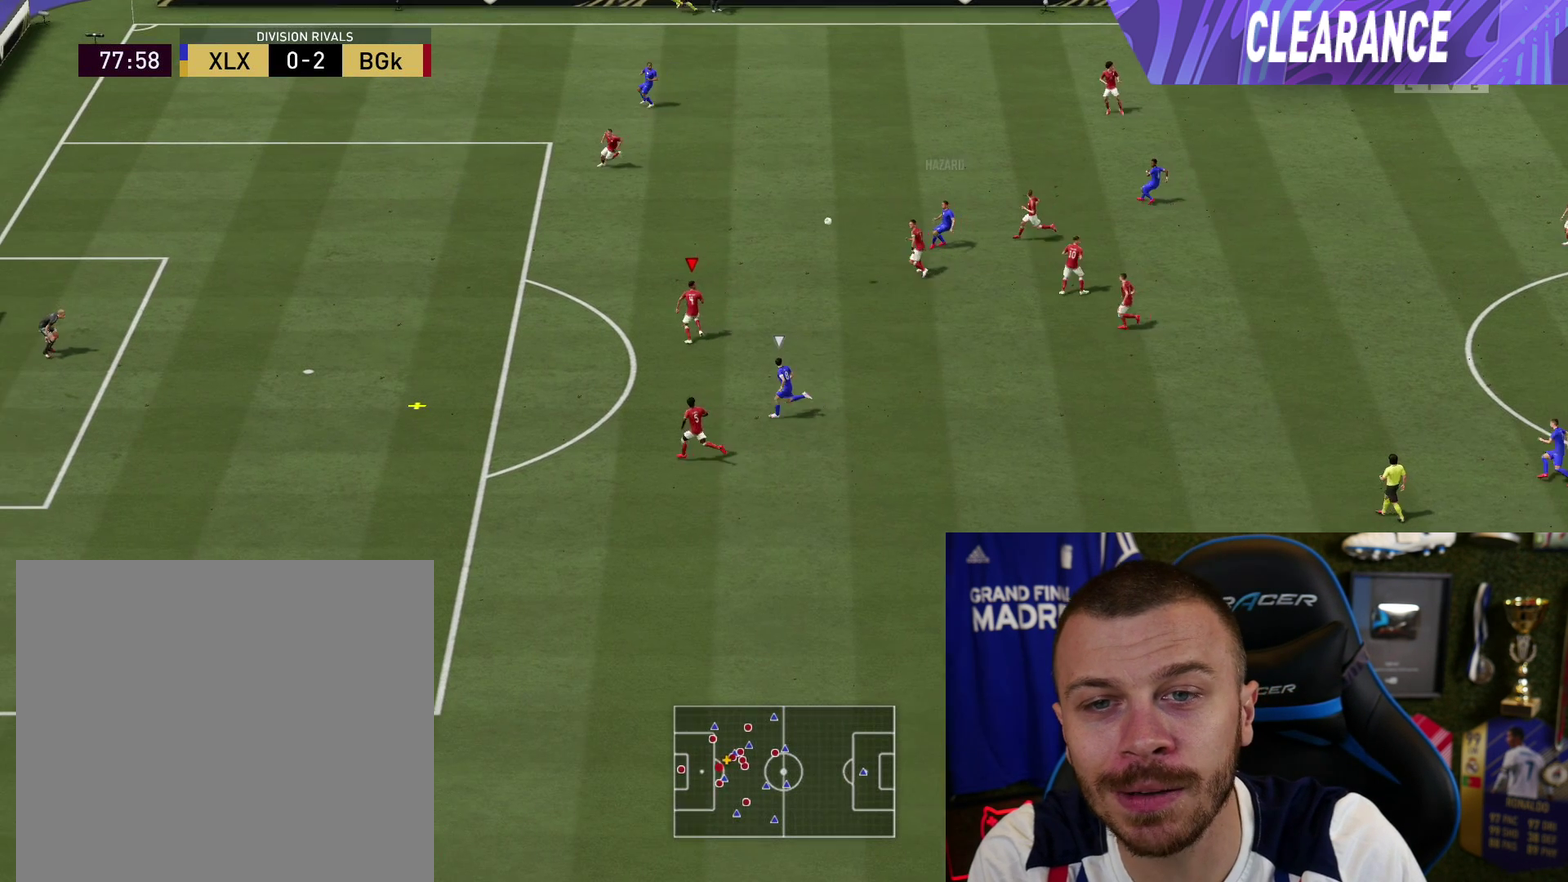
{"dt_ms": 400, "buttons": ["CIRCLE", "L2", "R1", "R2"], "left_stick": "left", "right_stick": "center", "button_events": [[267, "CIRCLE", "down"]]}
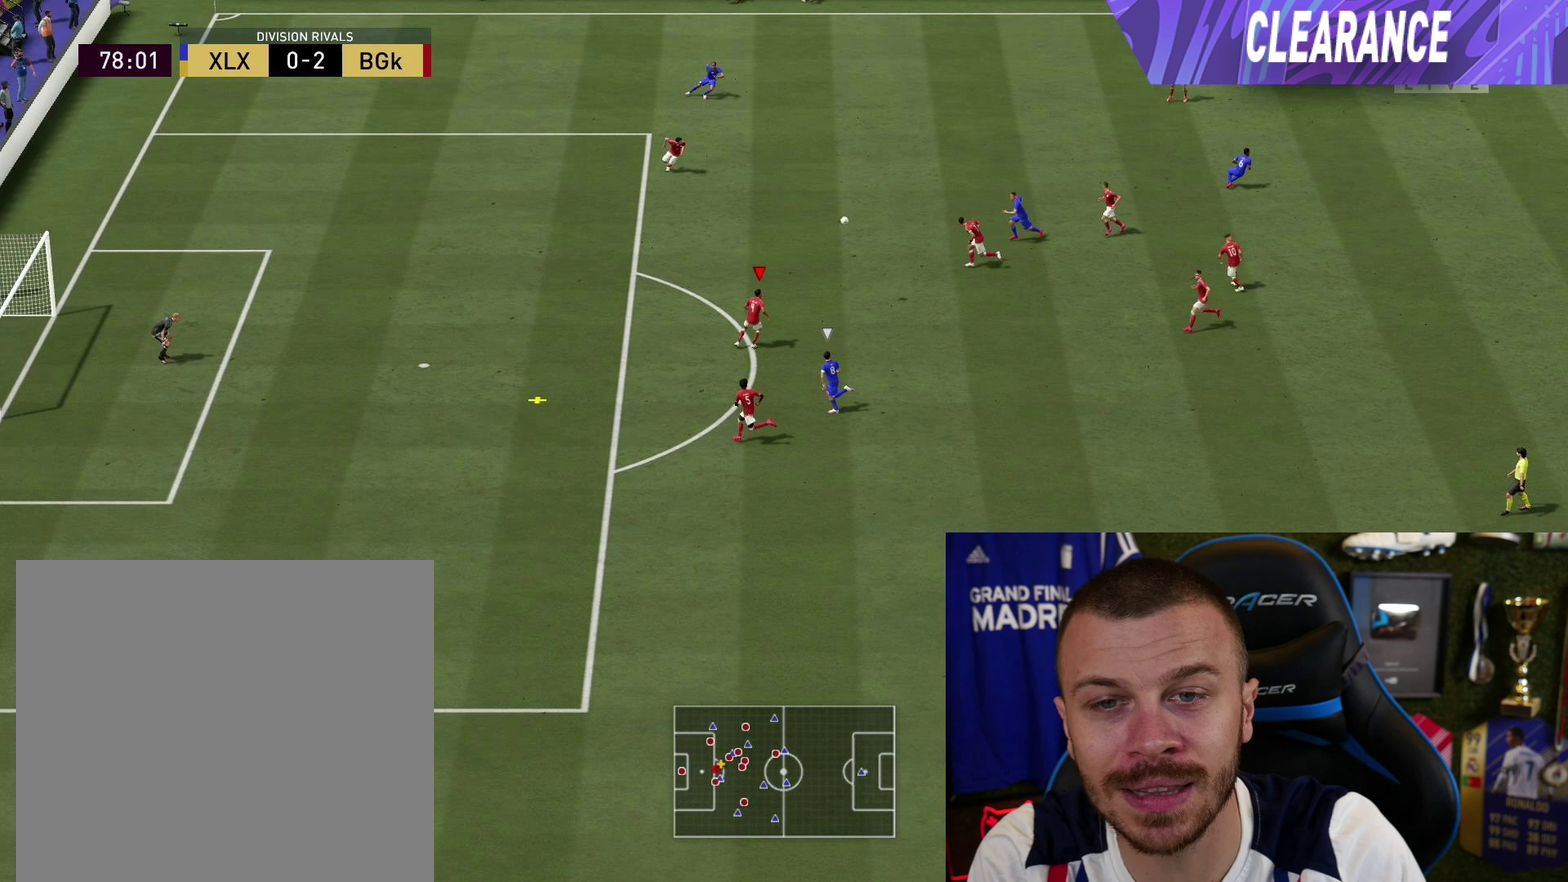
{"dt_ms": 501, "buttons": ["CIRCLE", "L2", "R1", "R2"], "left_stick": "left", "right_stick": "center", "button_events": []}
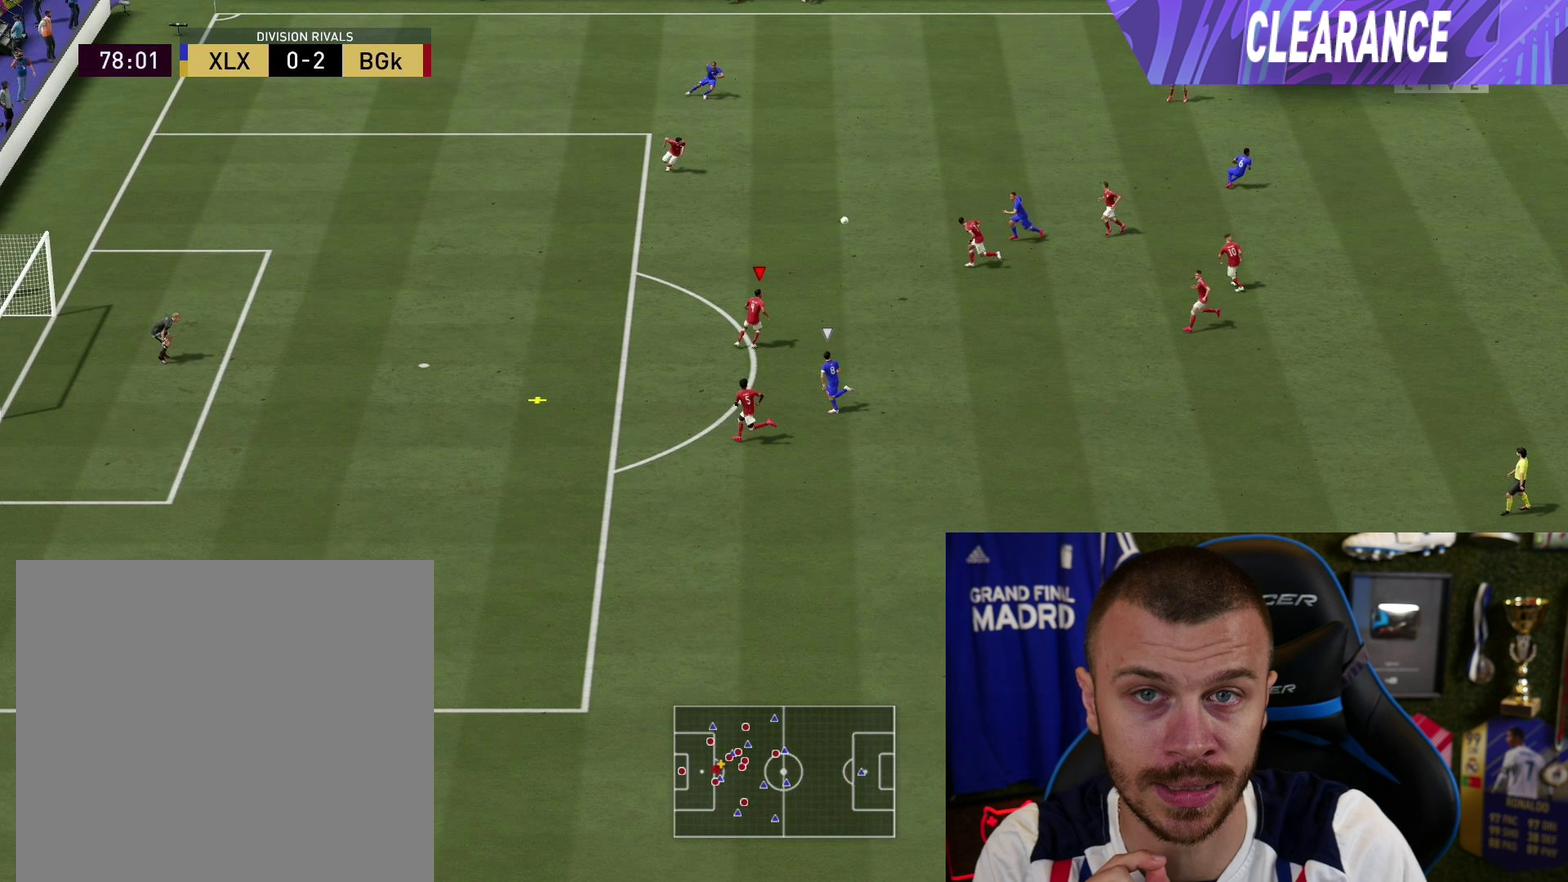
{"dt_ms": 500, "buttons": ["CIRCLE", "L2", "R1", "R2"], "left_stick": "left", "right_stick": "center", "button_events": []}
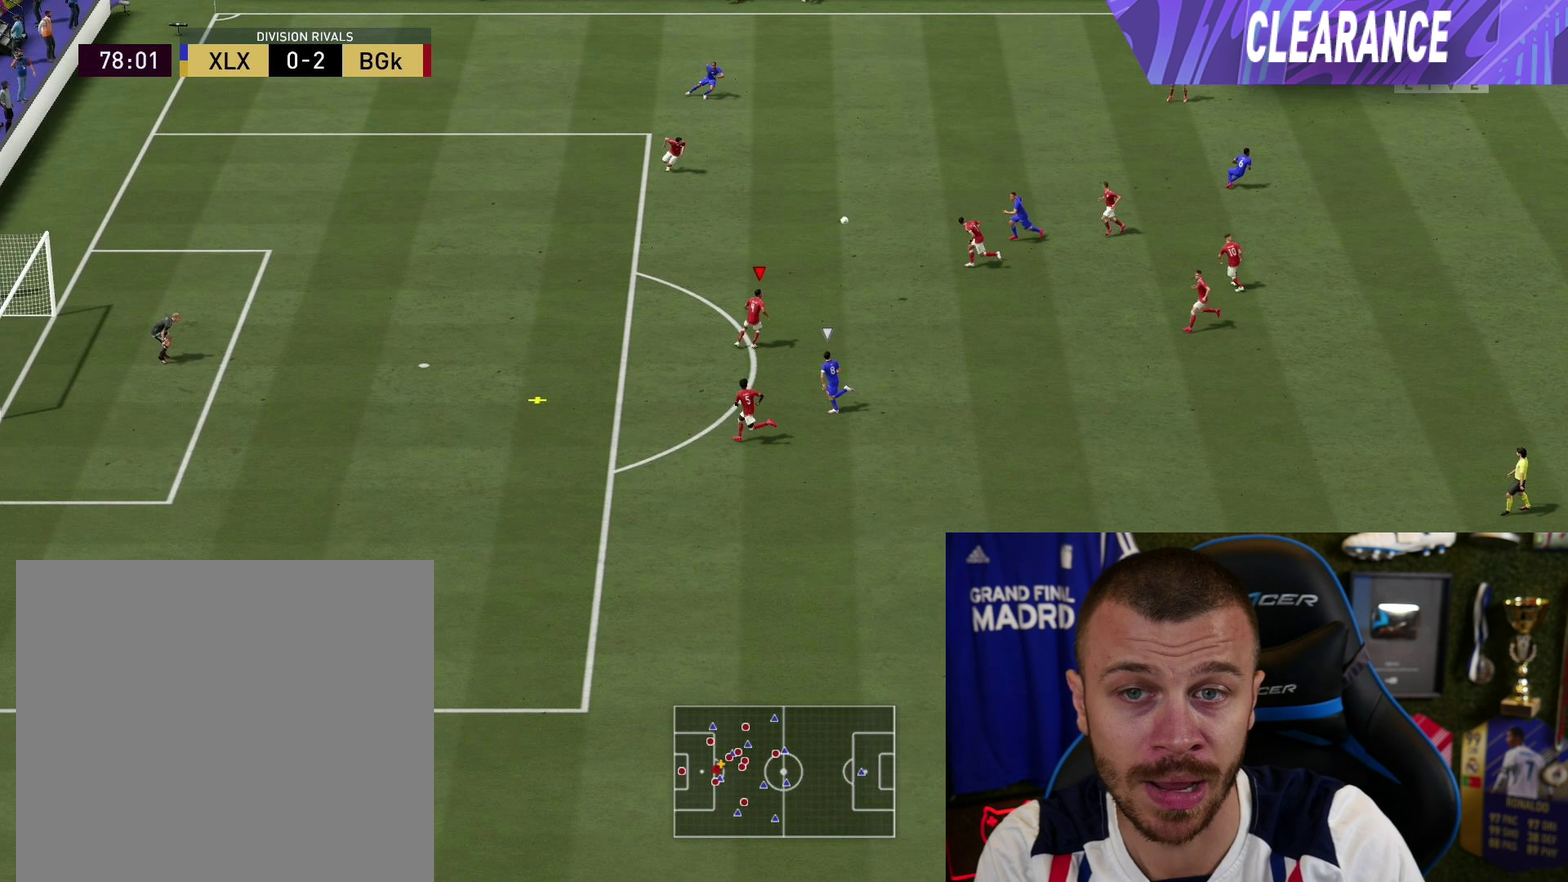
{"dt_ms": 501, "buttons": ["CIRCLE", "L2", "R1", "R2"], "left_stick": "left", "right_stick": "center", "button_events": []}
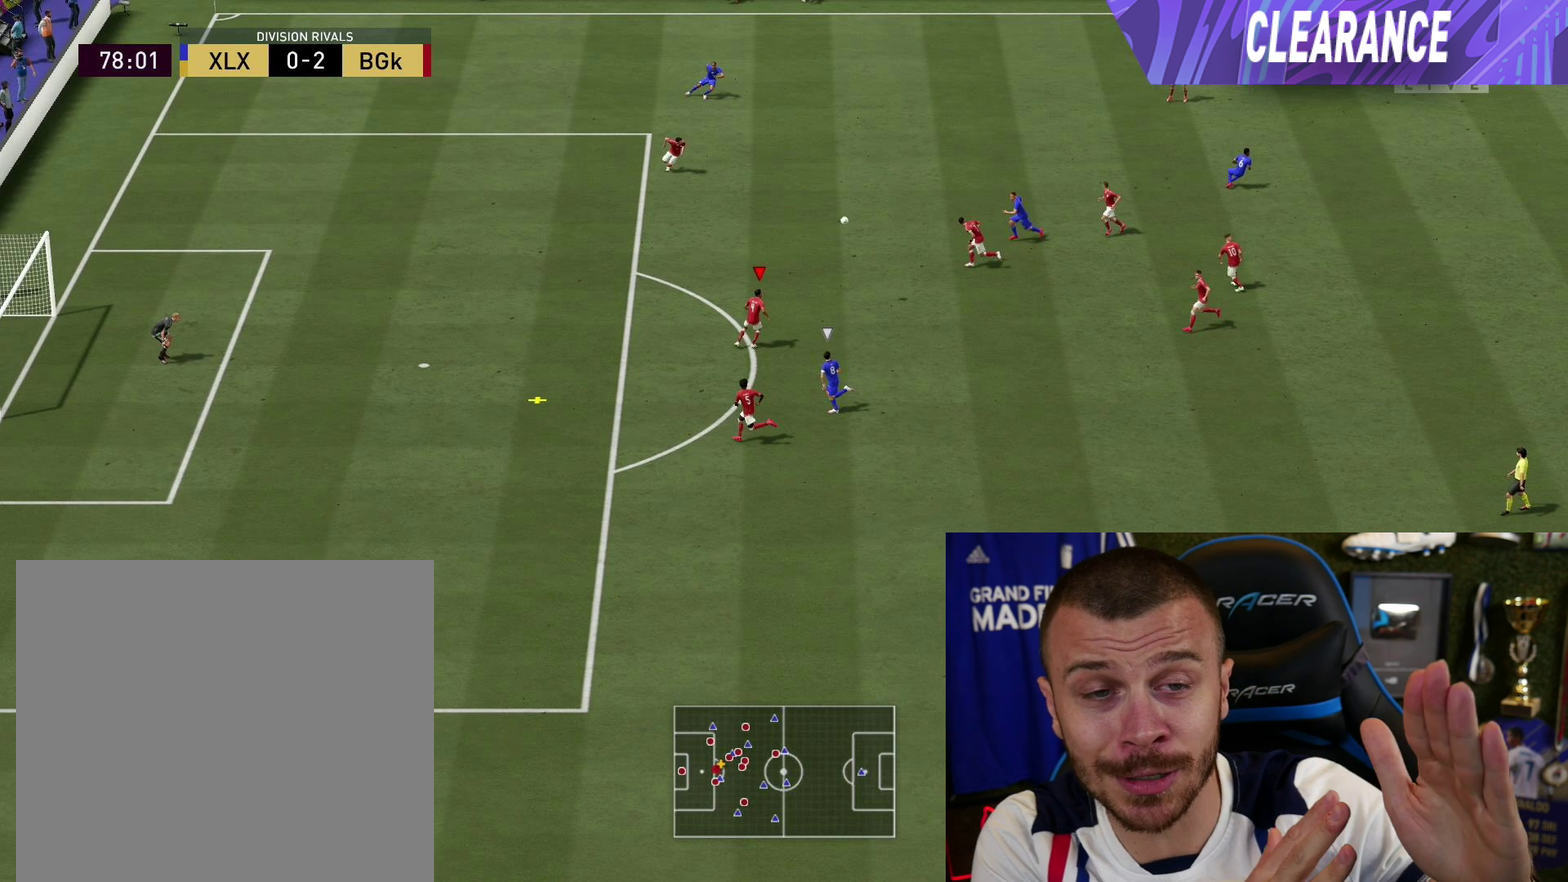
{"dt_ms": 500, "buttons": ["CIRCLE", "L2", "R1", "R2"], "left_stick": "left", "right_stick": "center", "button_events": []}
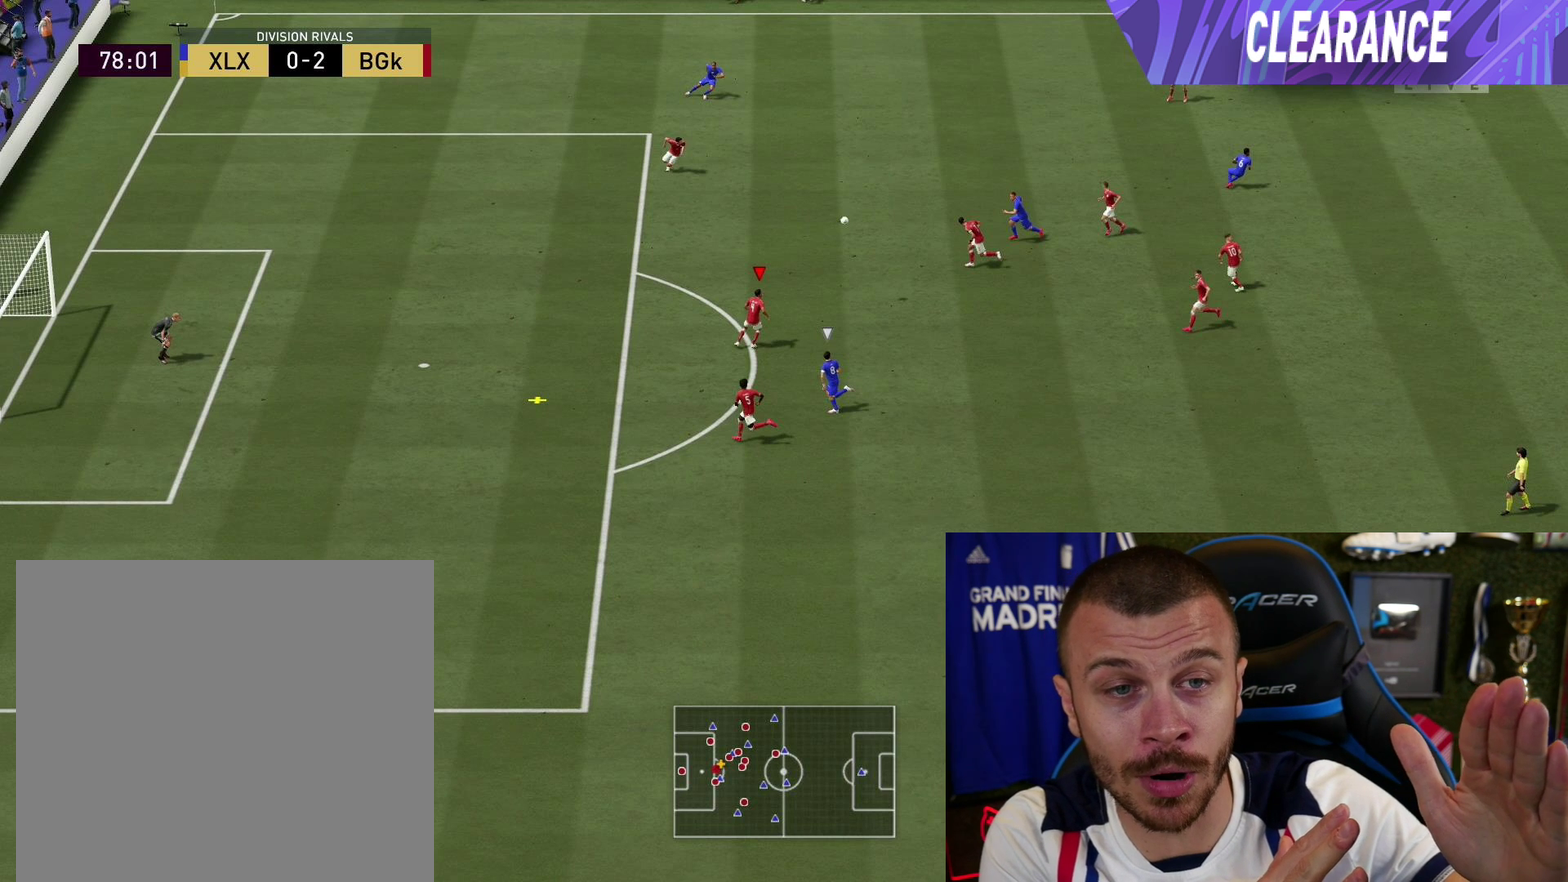
{"dt_ms": 501, "buttons": ["CIRCLE", "L2", "R1", "R2"], "left_stick": "left", "right_stick": "center", "button_events": []}
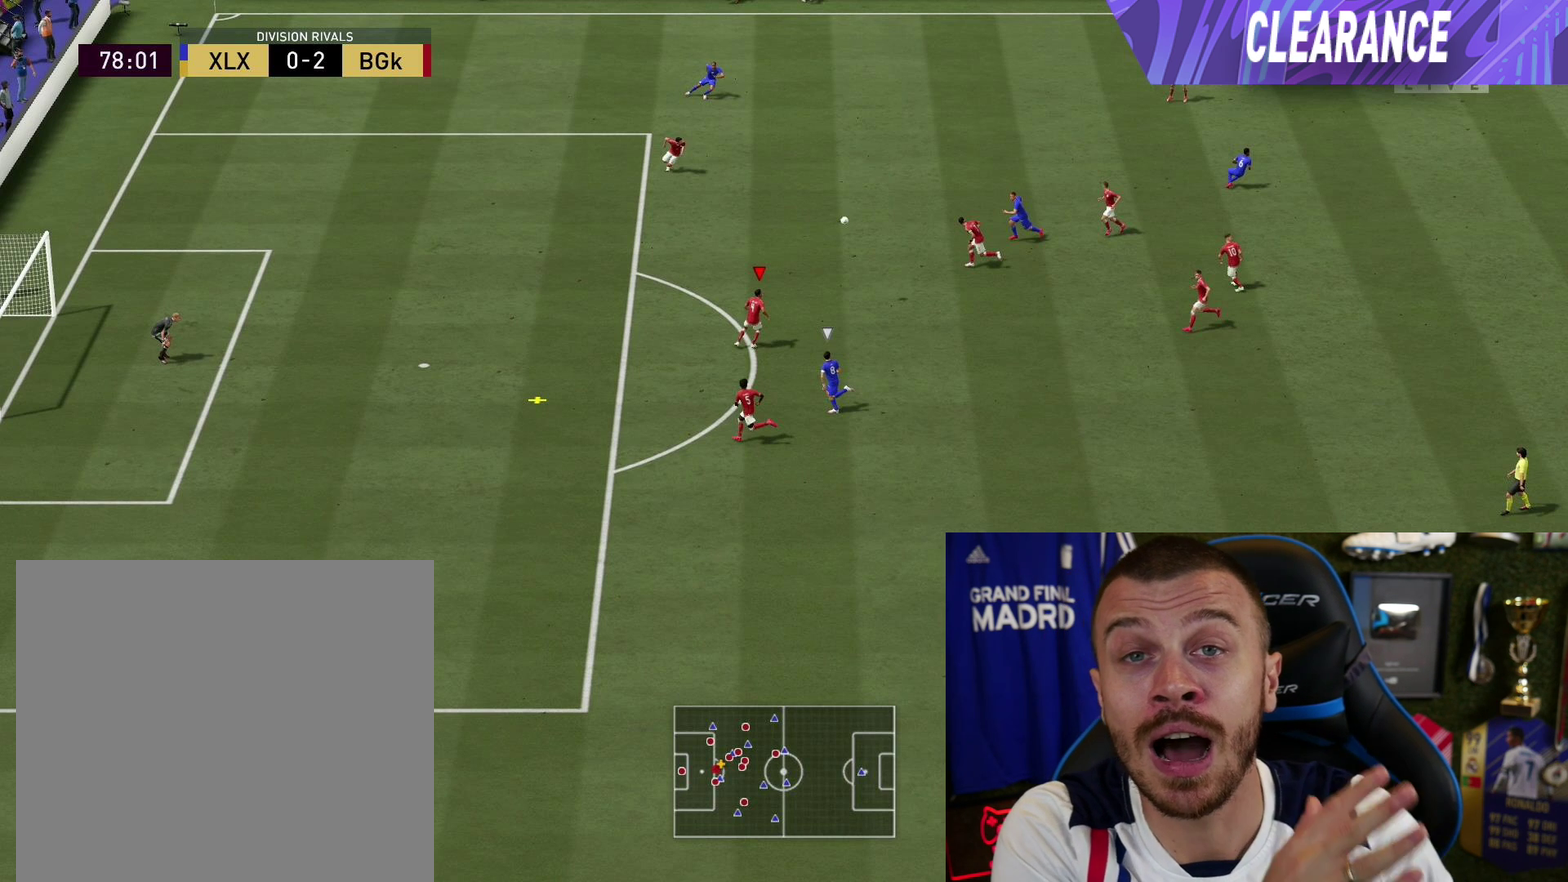
{"dt_ms": 500, "buttons": ["CIRCLE", "L2", "R1", "R2"], "left_stick": "left", "right_stick": "center", "button_events": []}
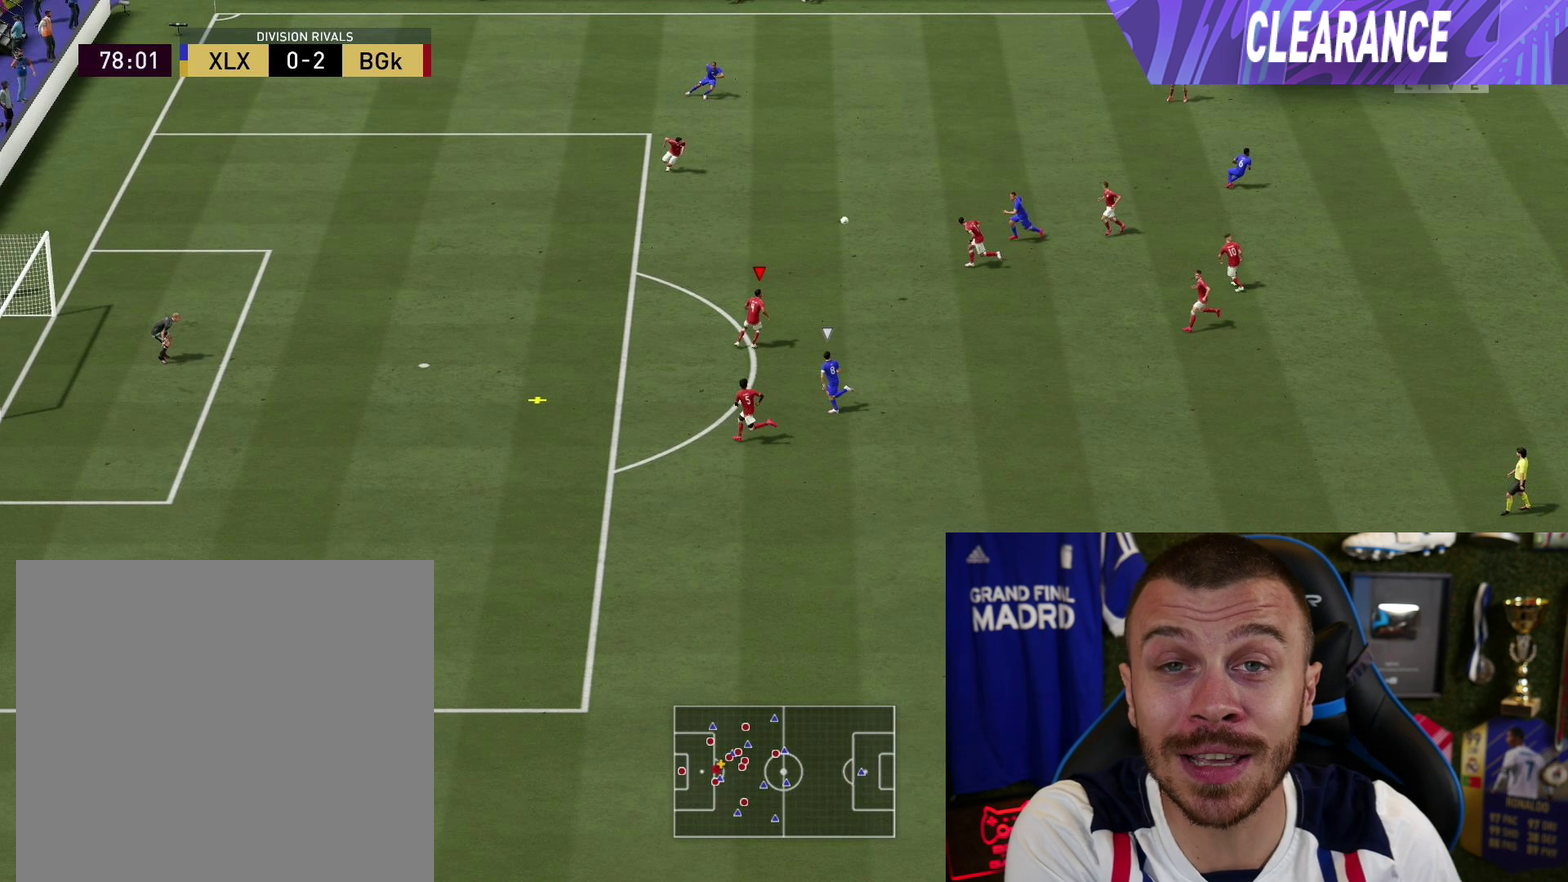
{"dt_ms": 501, "buttons": ["CIRCLE", "L2", "R1", "R2"], "left_stick": "left", "right_stick": "center", "button_events": []}
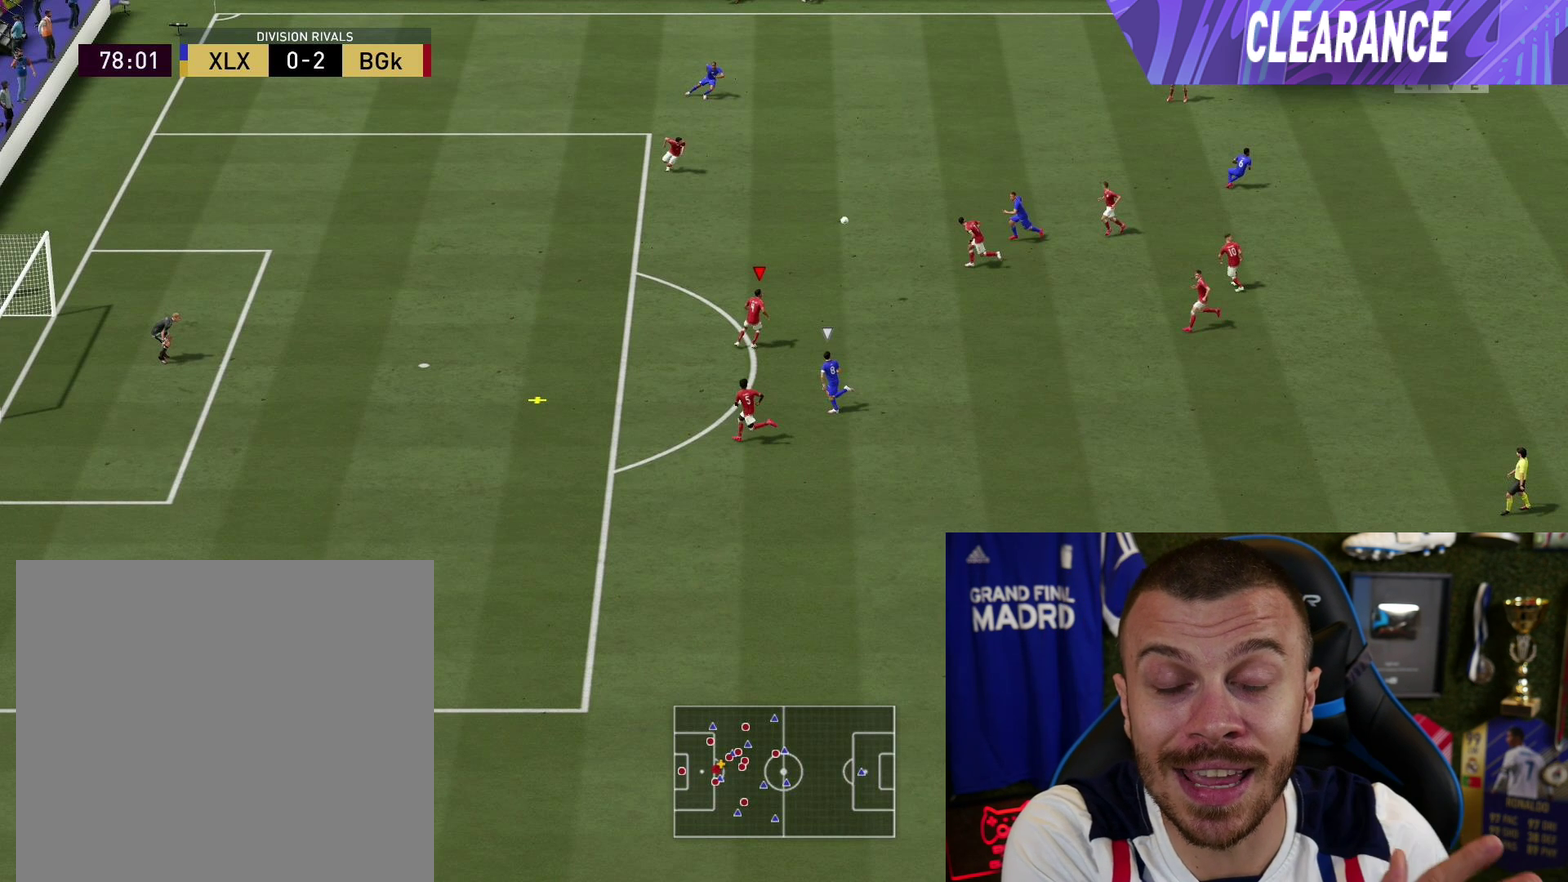
{"dt_ms": 500, "buttons": ["CIRCLE", "L2", "R1", "R2"], "left_stick": "left", "right_stick": "center", "button_events": []}
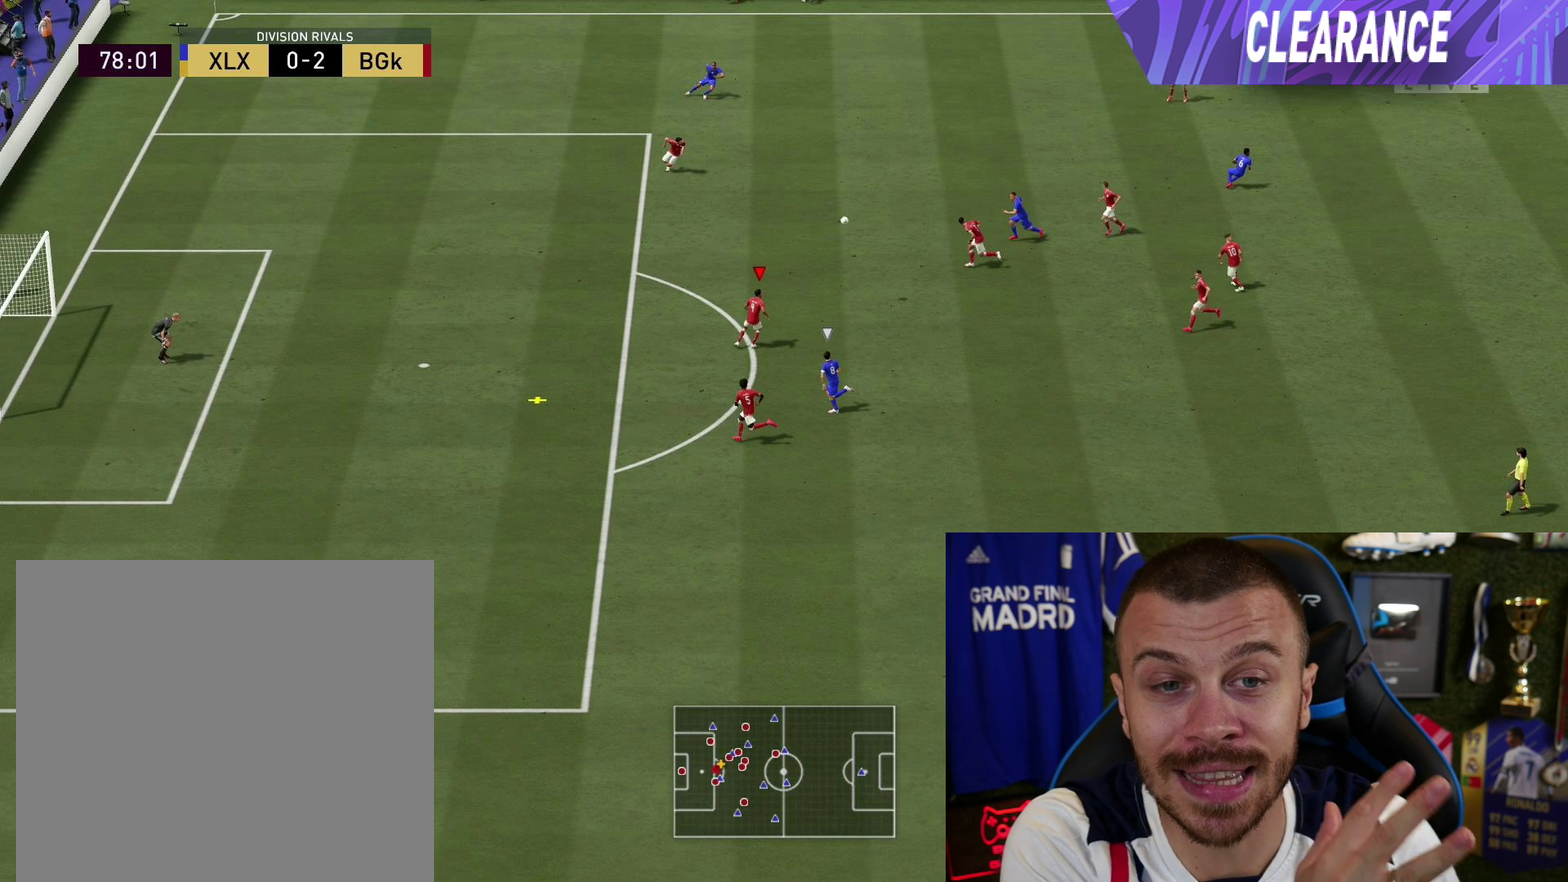
{"dt_ms": 501, "buttons": ["CIRCLE", "L2", "R1", "R2"], "left_stick": "left", "right_stick": "center", "button_events": []}
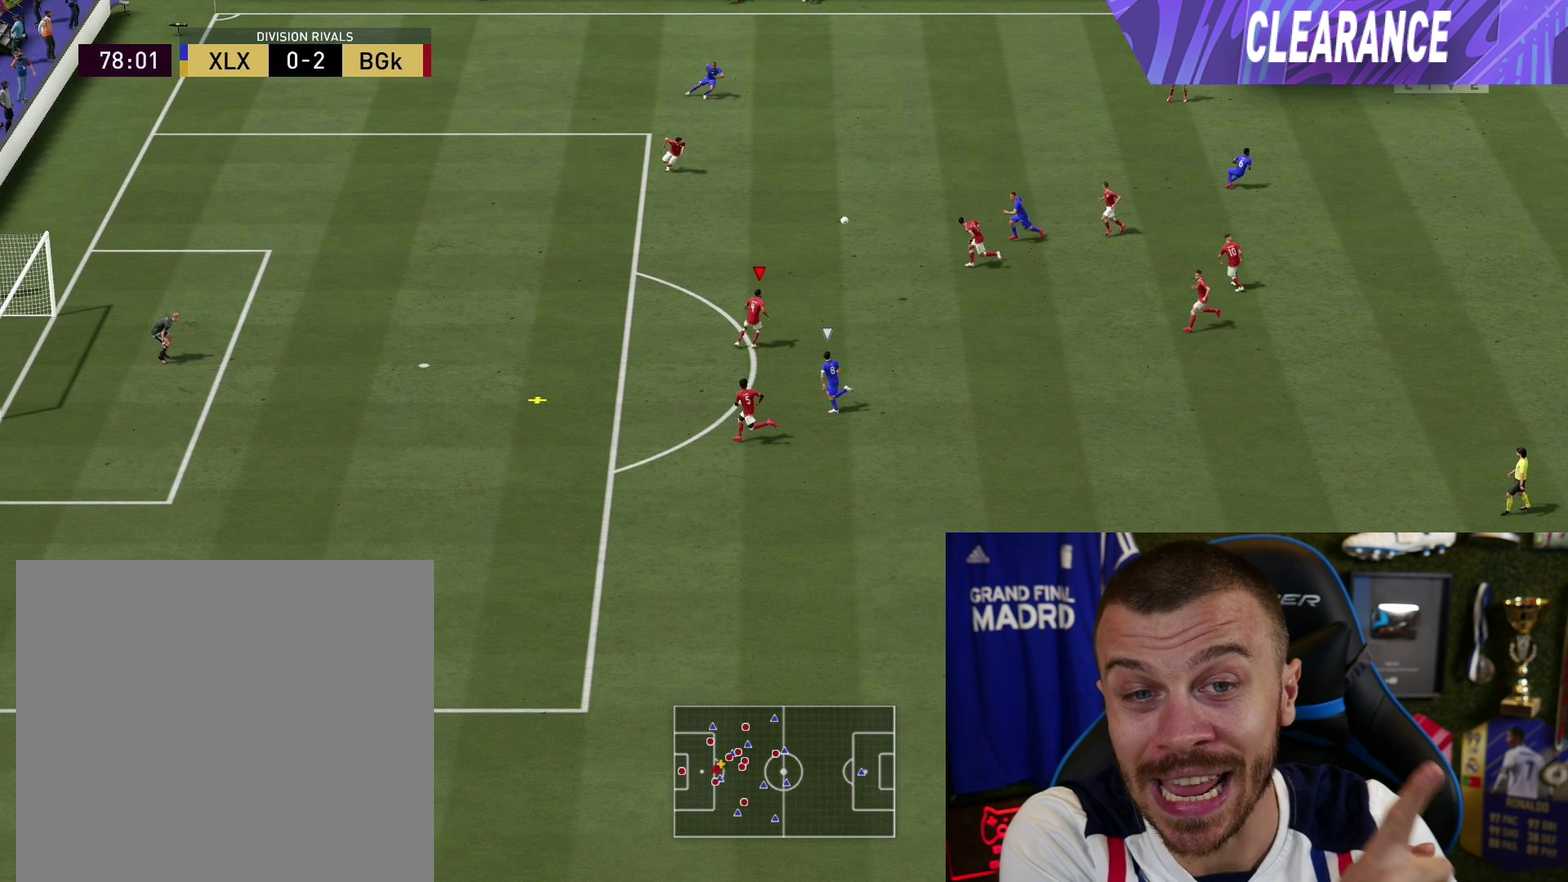
{"dt_ms": 500, "buttons": ["L2", "R1", "R2"], "left_stick": "up-left", "right_stick": "center", "button_events": [[434, "CIRCLE", "up"]]}
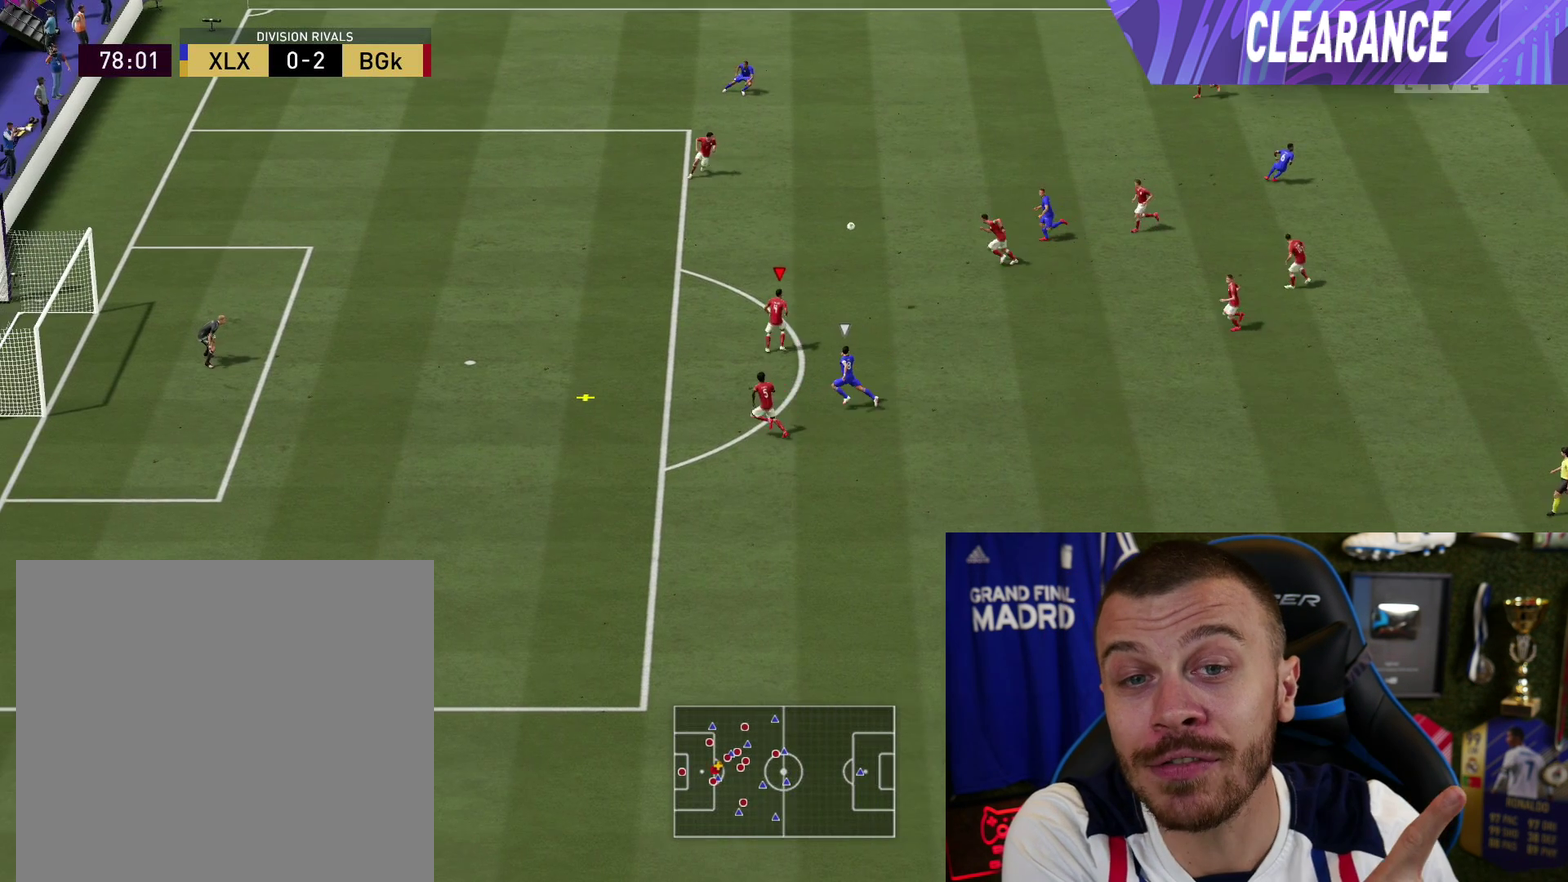
{"dt_ms": 501, "buttons": ["CIRCLE", "L2", "R1", "R2"], "left_stick": "up-left", "right_stick": "center", "button_events": [[17, "CIRCLE", "down"], [100, "CIRCLE", "up"], [151, "CIRCLE", "down"], [217, "CIRCLE", "up"], [284, "CIRCLE", "down"]]}